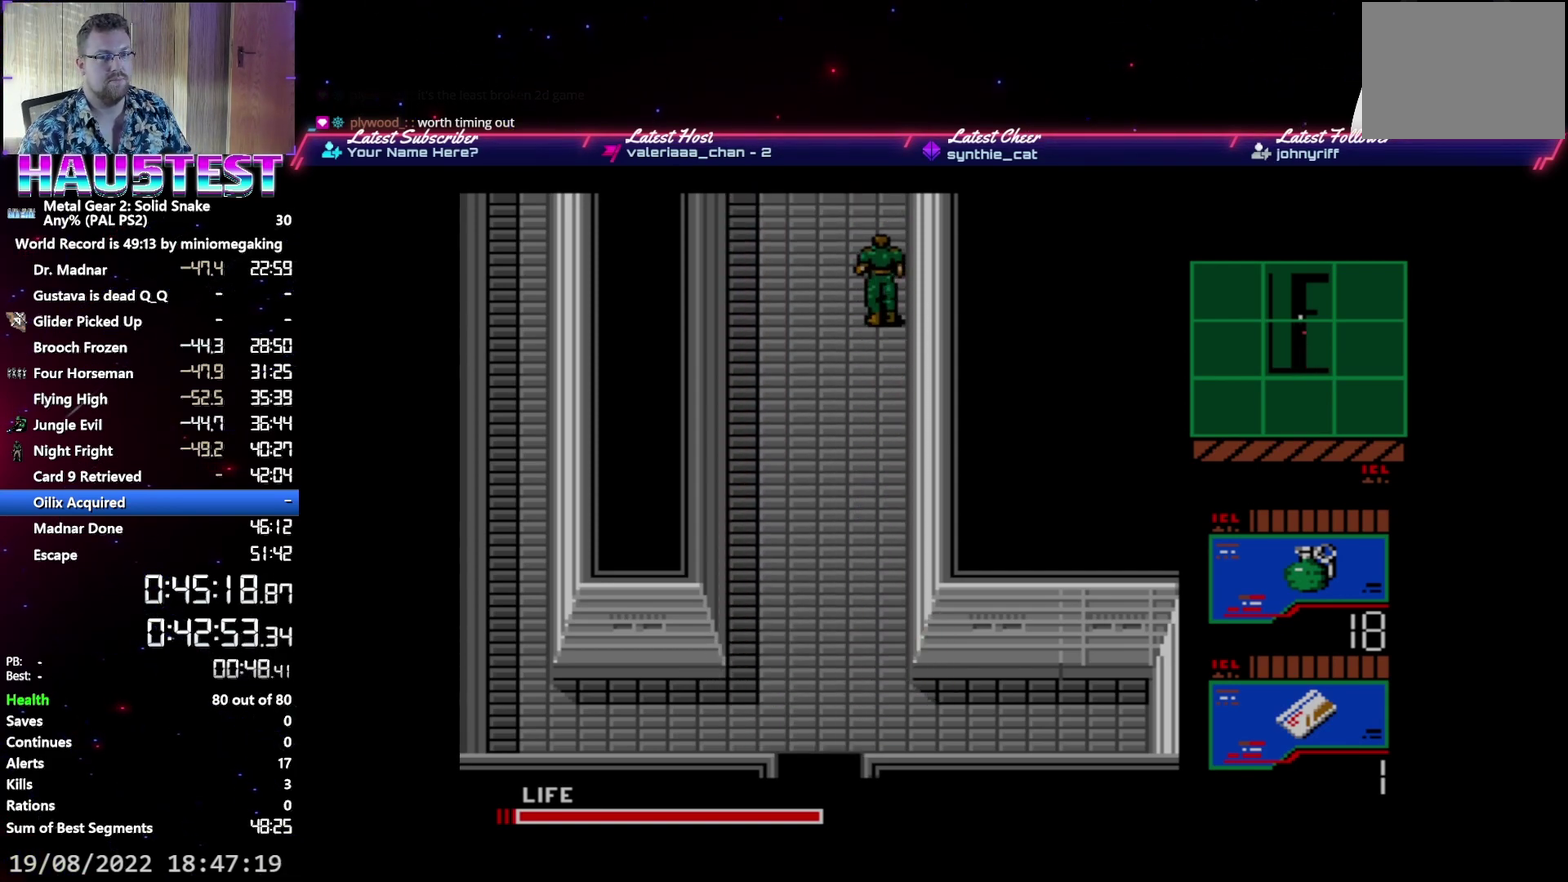
Gameplay with a controller (Xbox layout); each line is a JSON object with the inputs held at the frame after it. "events" lists button and stick changes between this image and that frame as [ms after this image, input, new state], when the widget could be followed in between. Not read: L3 R3 left_stick right_stick.
{"buttons": ["DPAD_UP"], "events": []}
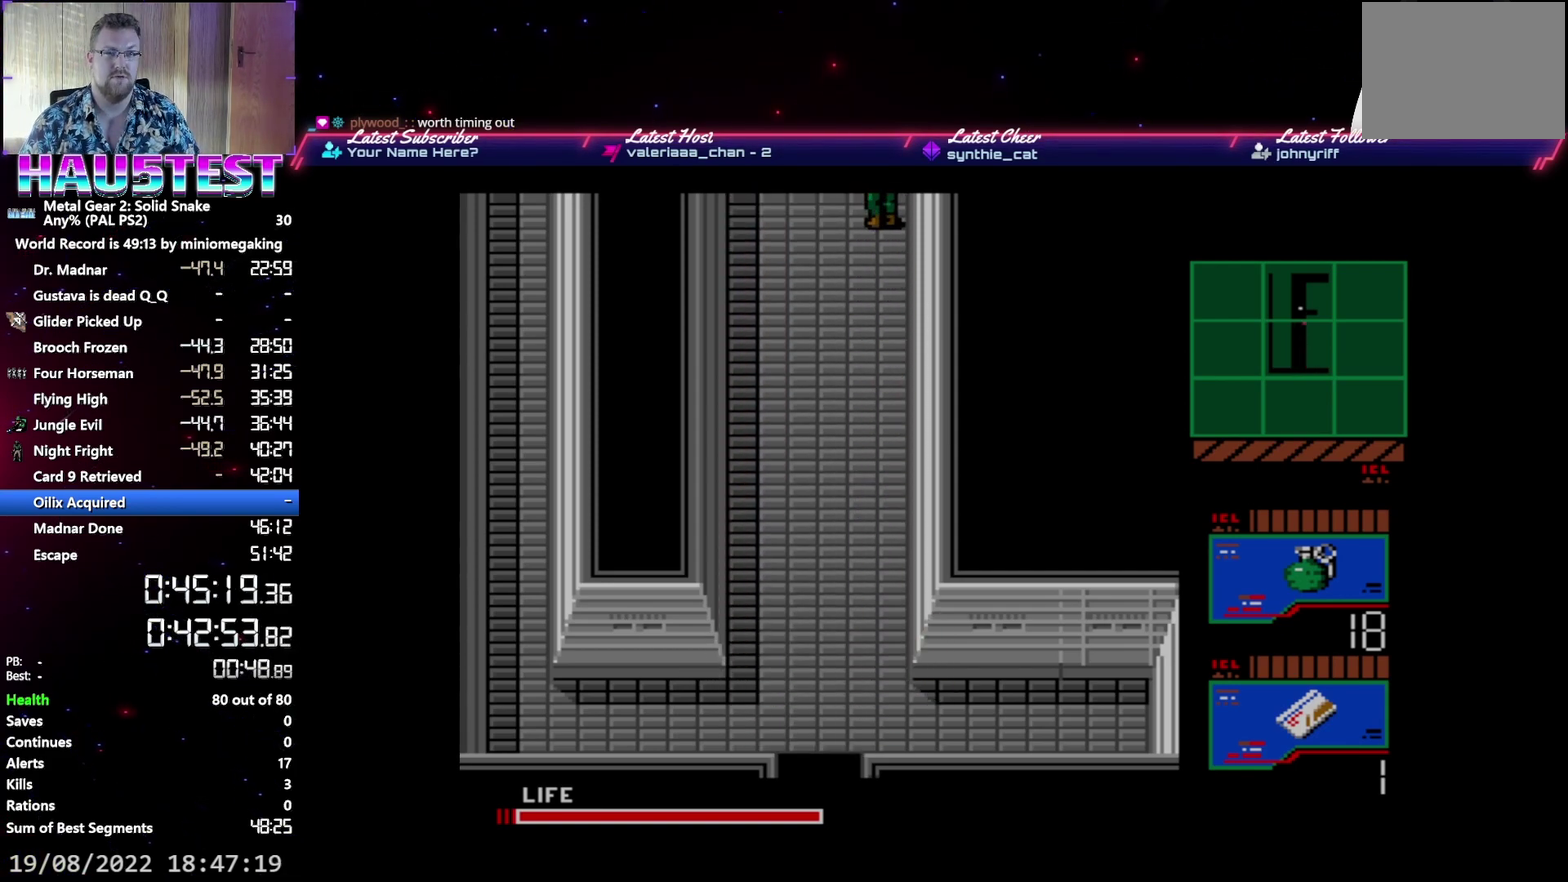
{"buttons": ["DPAD_RIGHT"], "events": [[267, "DPAD_RIGHT", "down"], [283, "DPAD_UP", "up"]]}
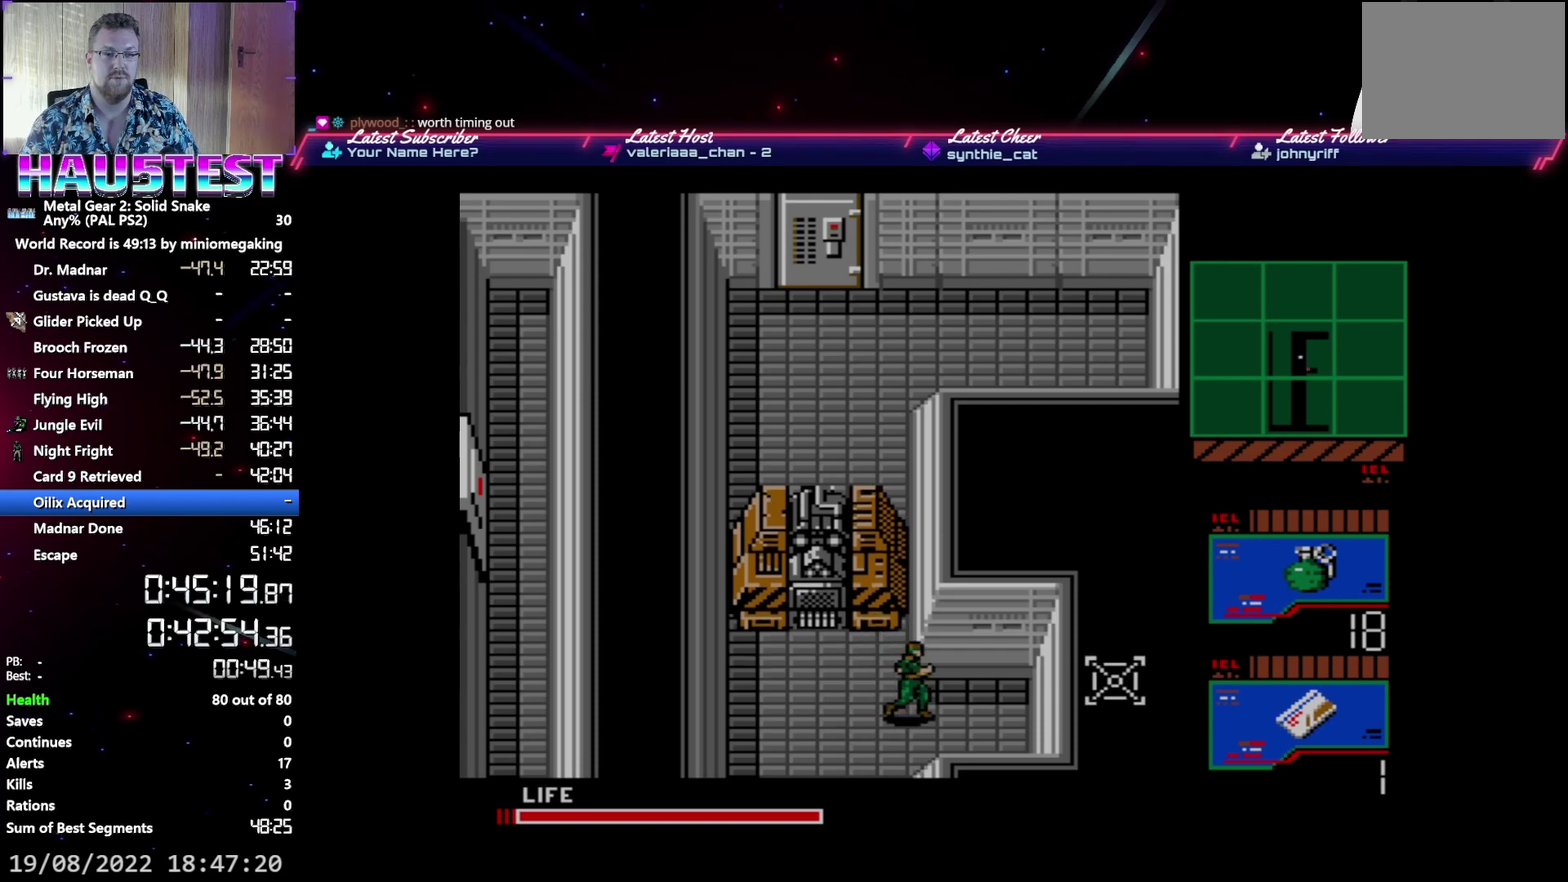
{"buttons": [], "events": [[267, "DPAD_UP", "down"], [283, "DPAD_RIGHT", "up"], [367, "DPAD_LEFT", "down"], [500, "DPAD_LEFT", "up"], [500, "DPAD_UP", "up"]]}
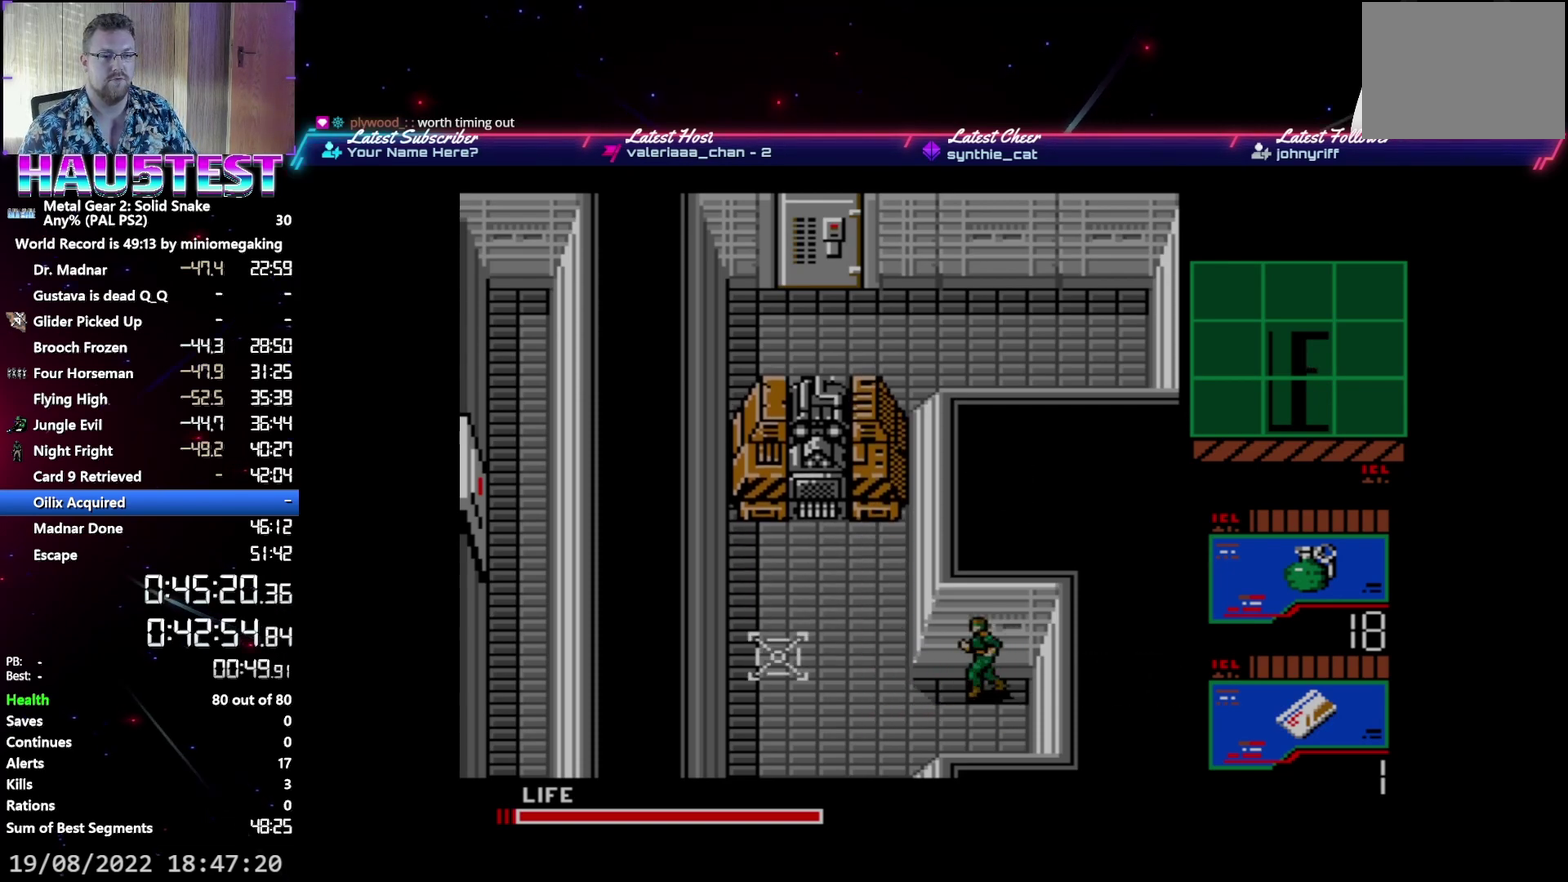
{"buttons": [], "events": []}
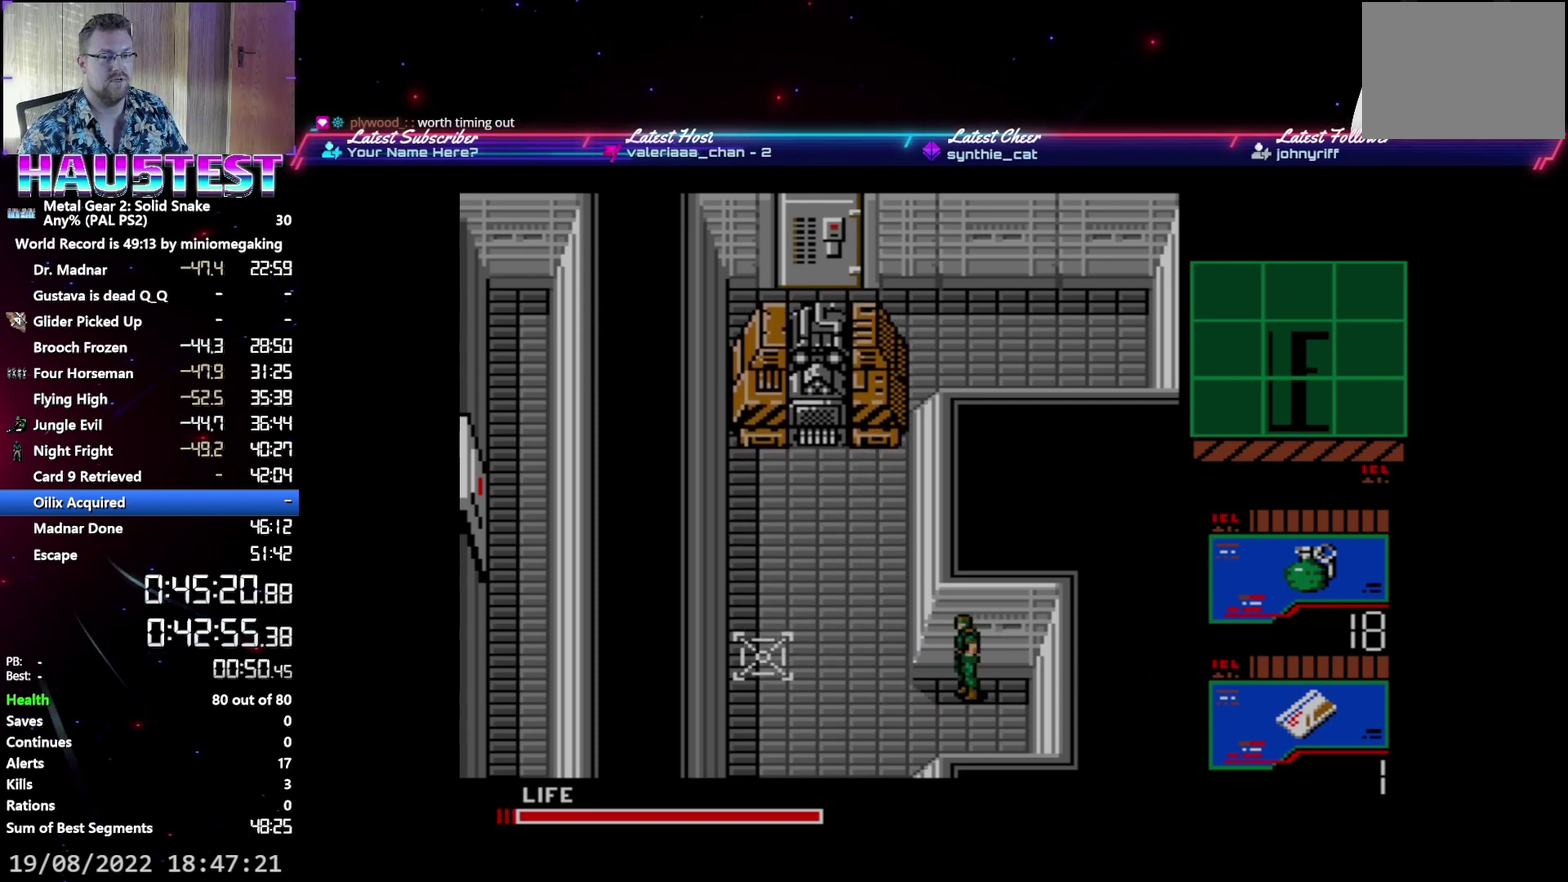
{"buttons": [], "events": []}
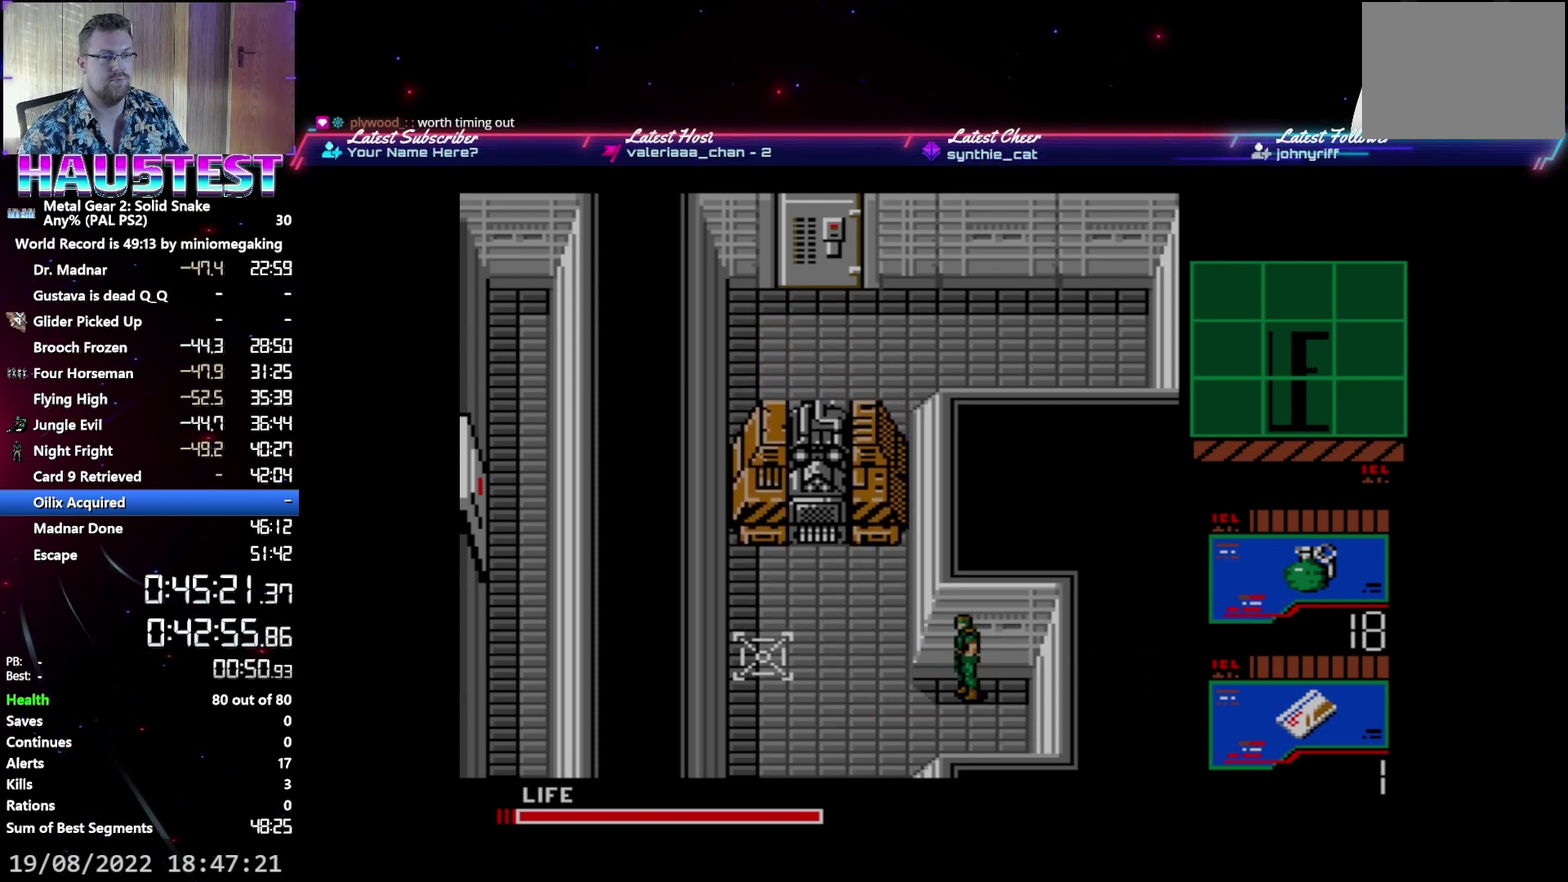
{"buttons": ["L2"], "events": [[100, "L2", "down"], [183, "L2", "up"], [433, "L2", "down"]]}
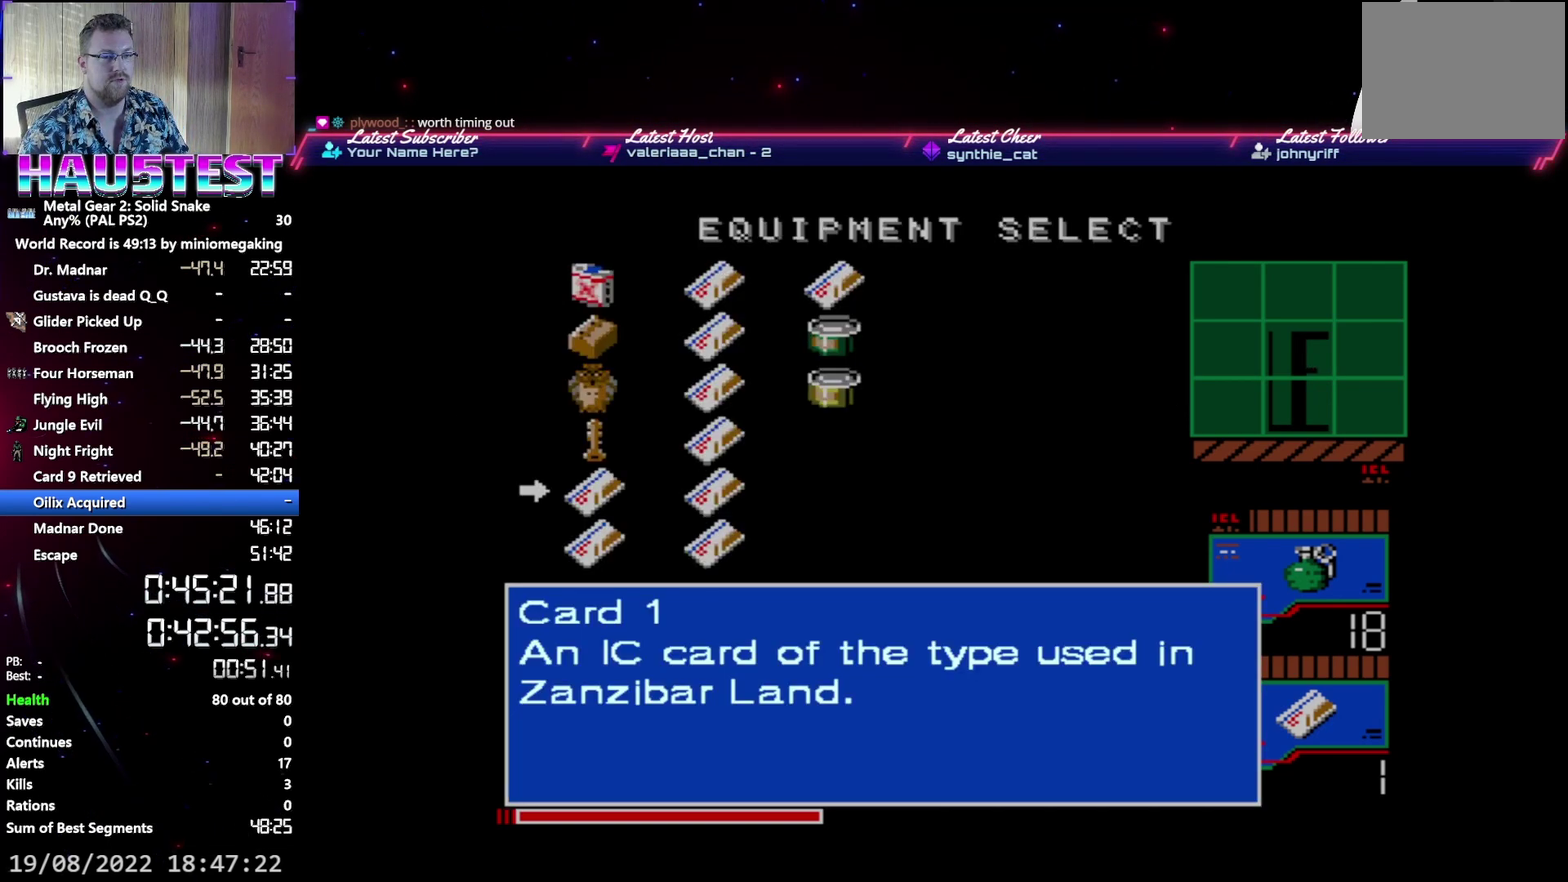
{"buttons": [], "events": [[17, "L2", "up"]]}
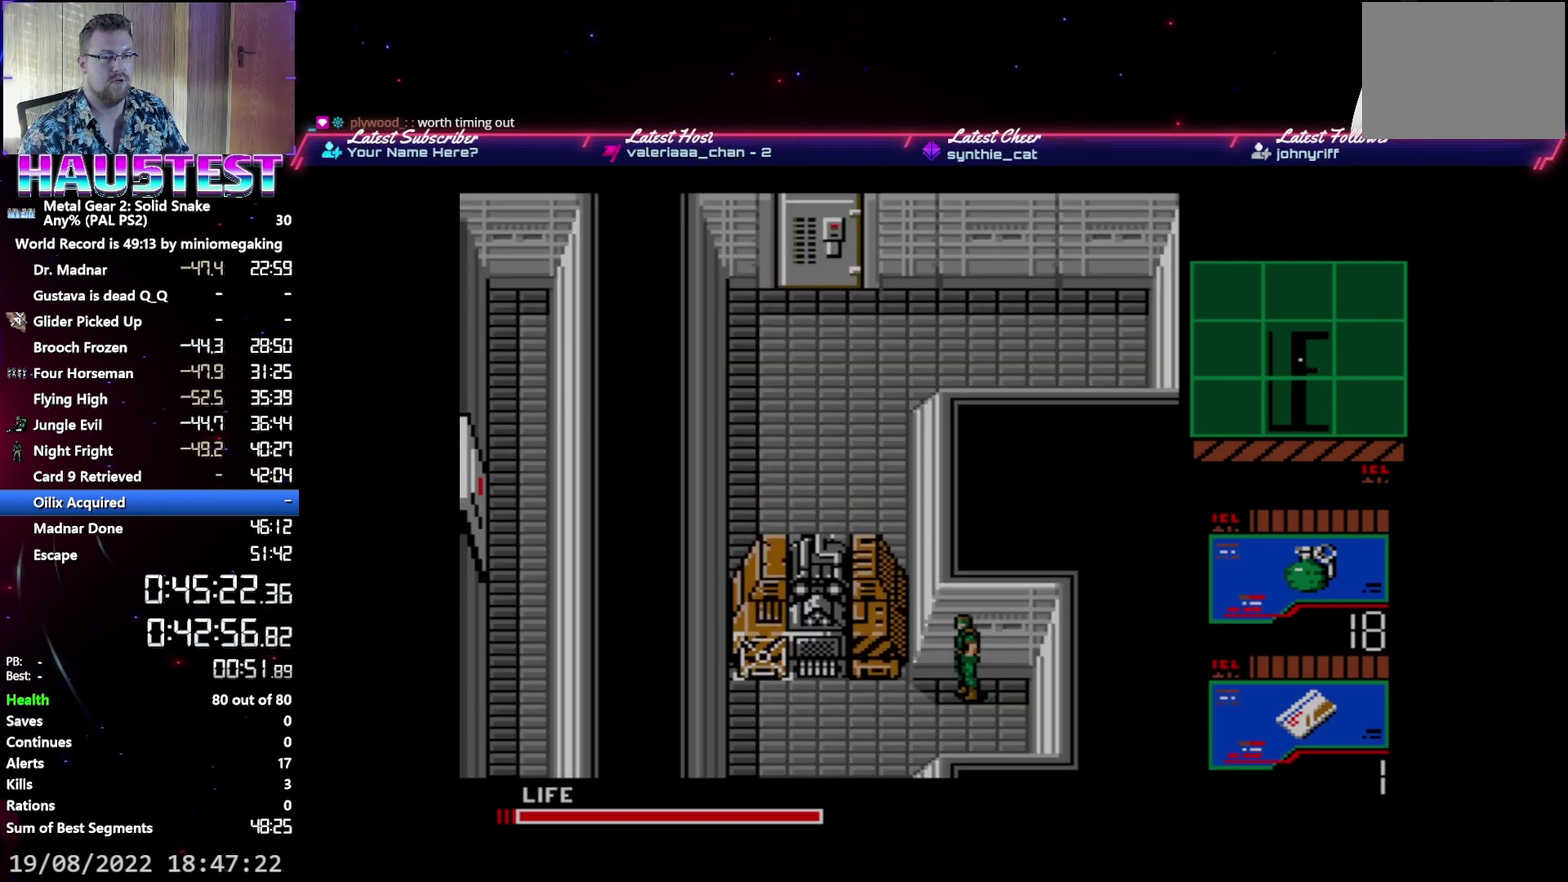
{"buttons": [], "events": []}
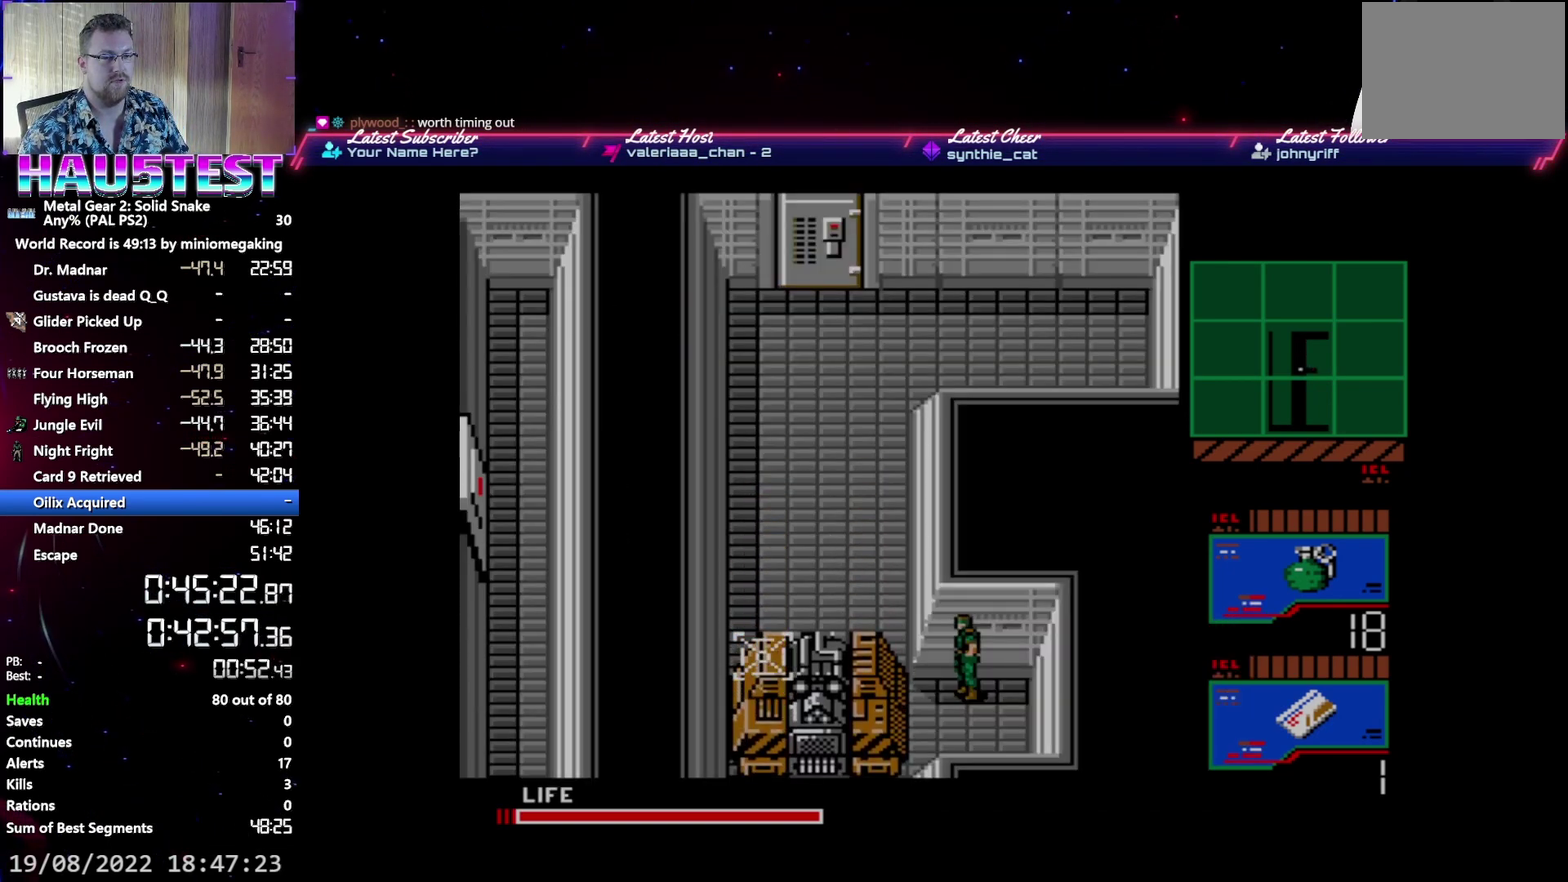
{"buttons": ["DPAD_LEFT"], "events": [[350, "DPAD_LEFT", "down"]]}
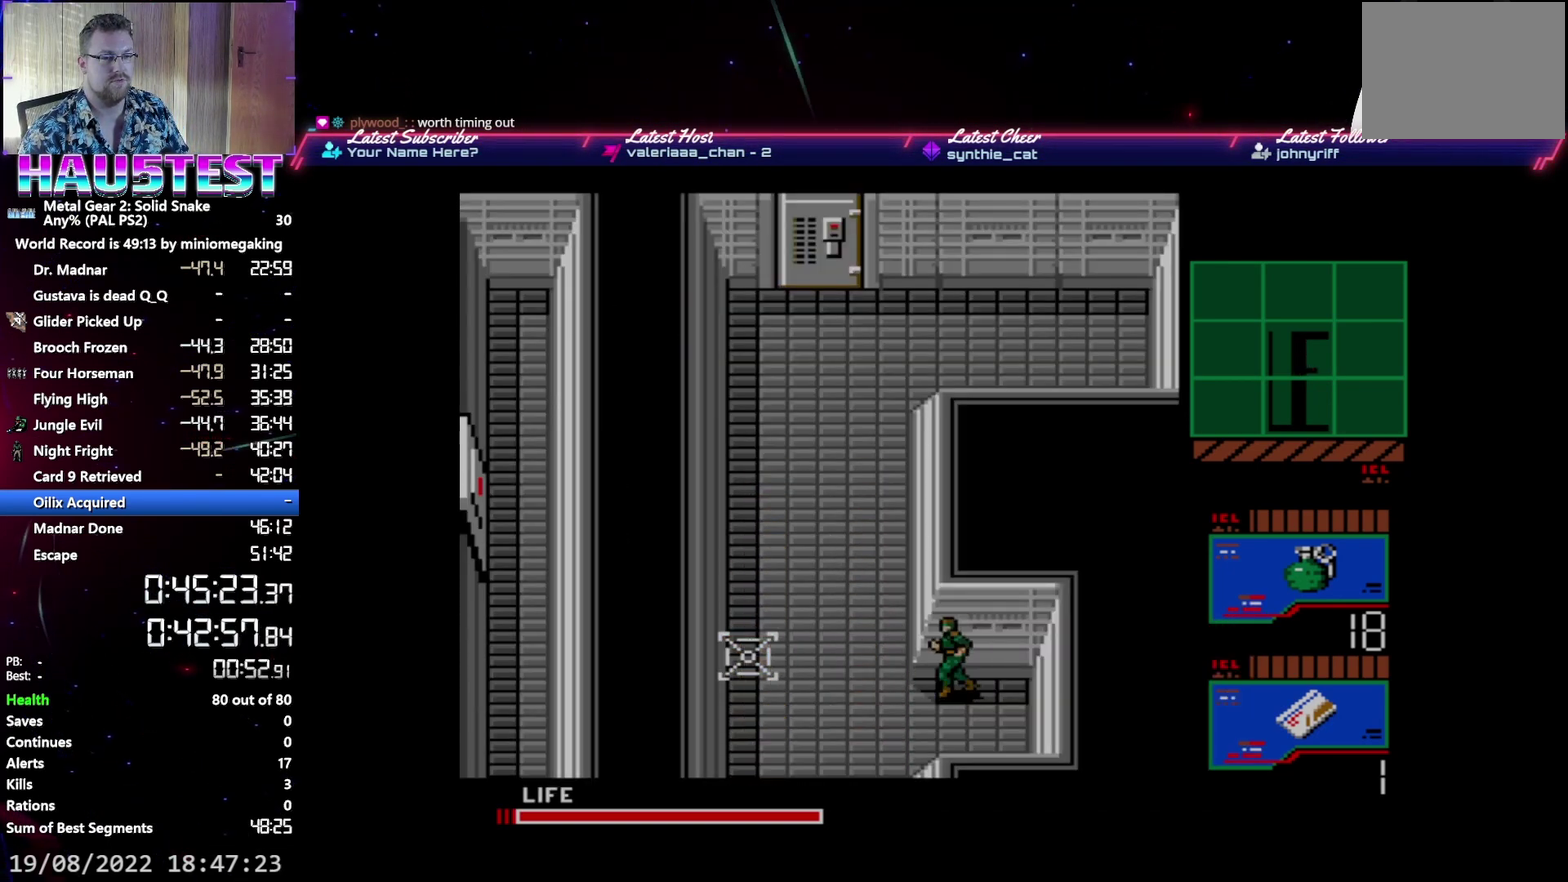
{"buttons": ["DPAD_UP"], "events": [[467, "DPAD_LEFT", "up"], [467, "DPAD_UP", "down"]]}
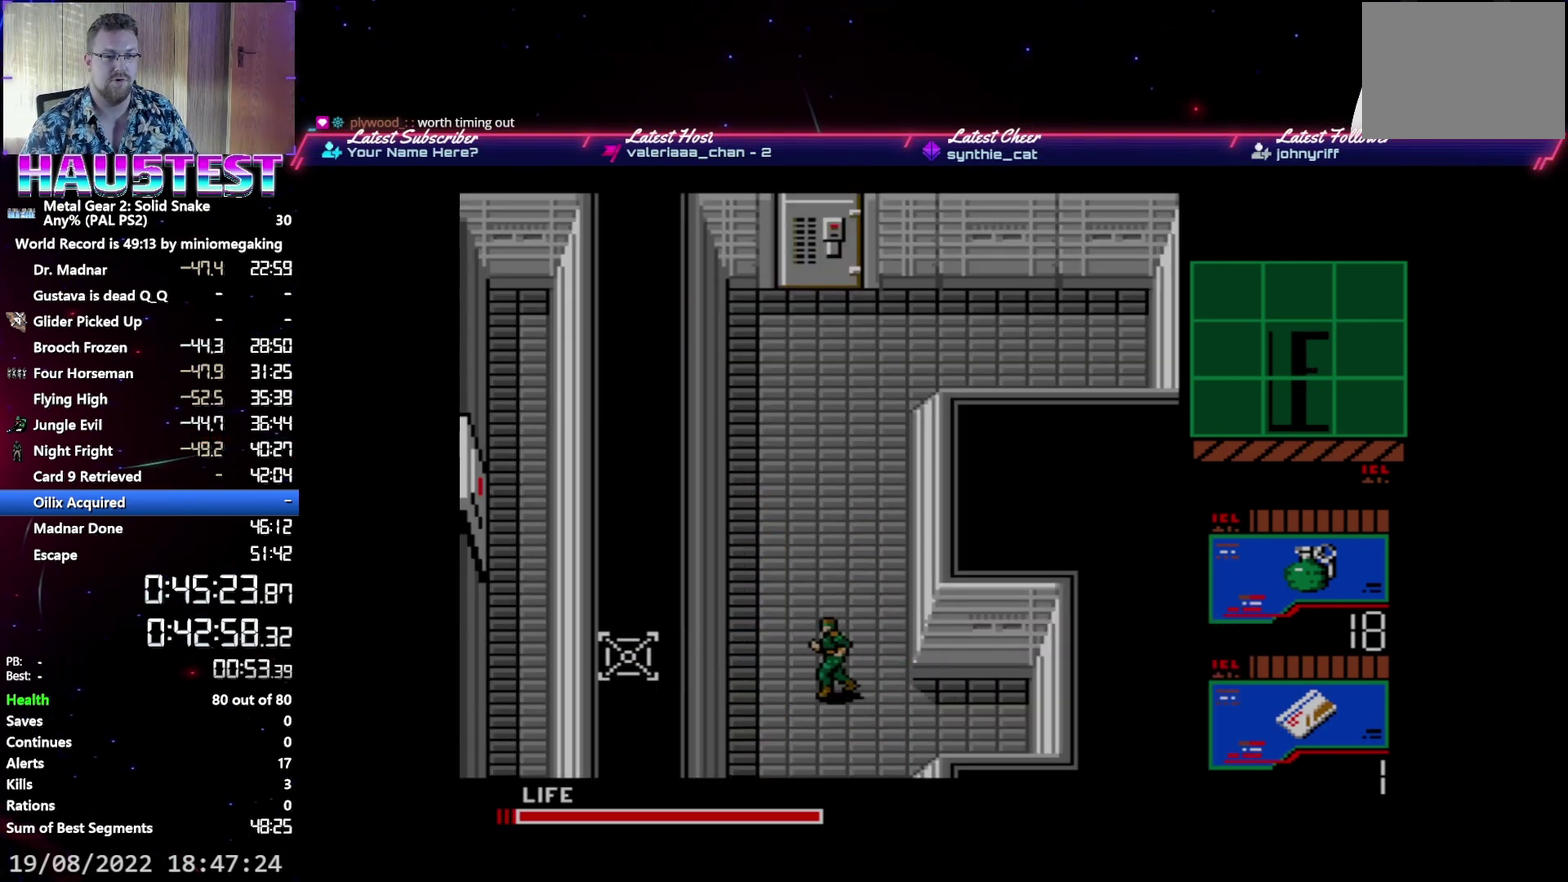
{"buttons": ["DPAD_UP"], "events": []}
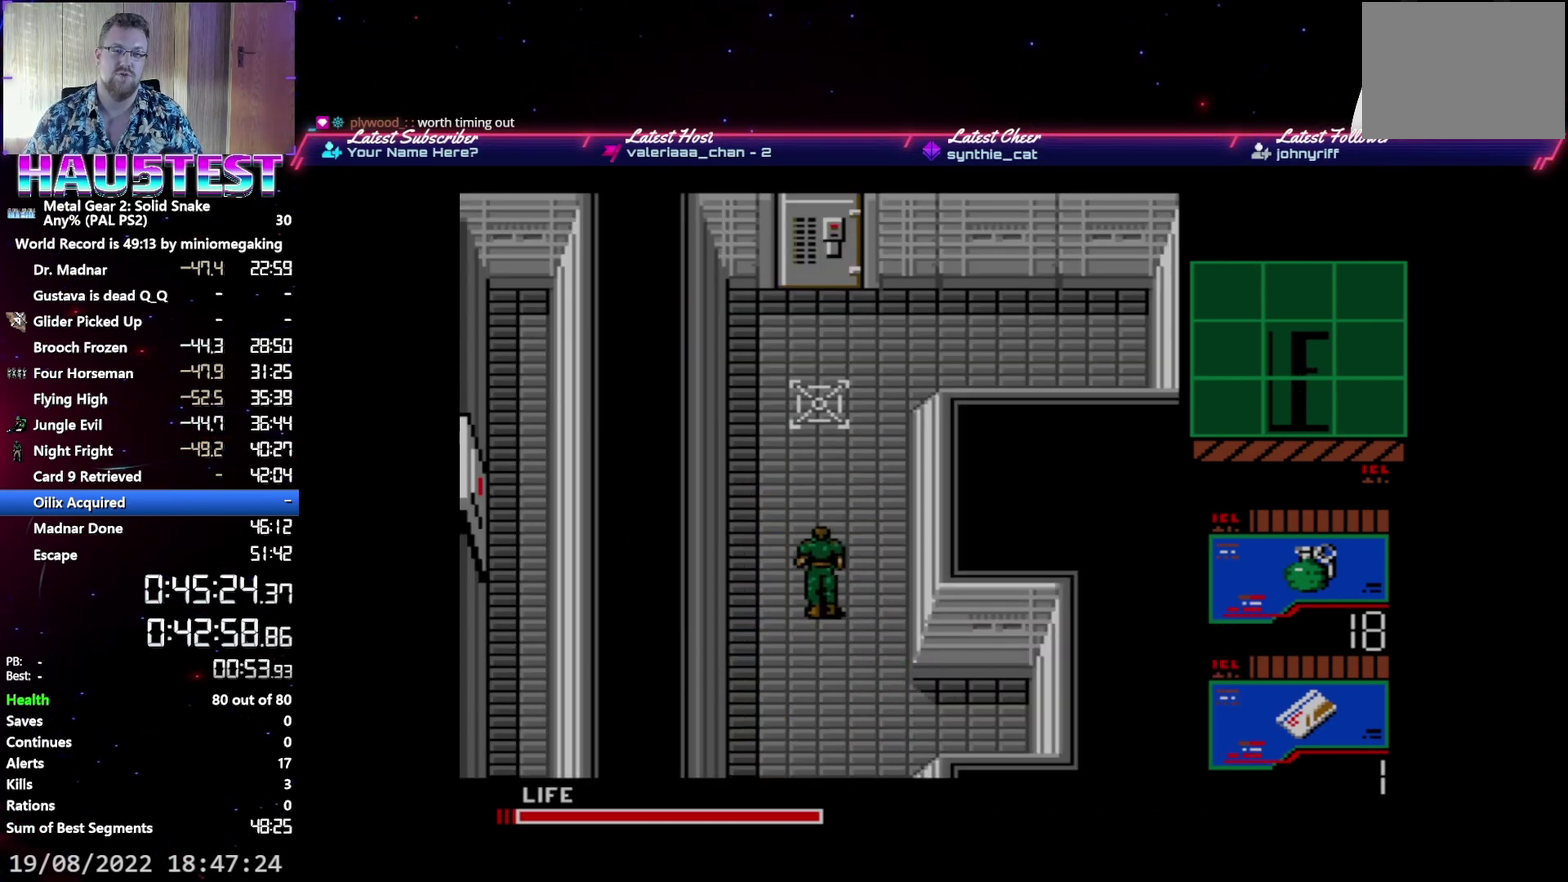
{"buttons": ["DPAD_UP"], "events": []}
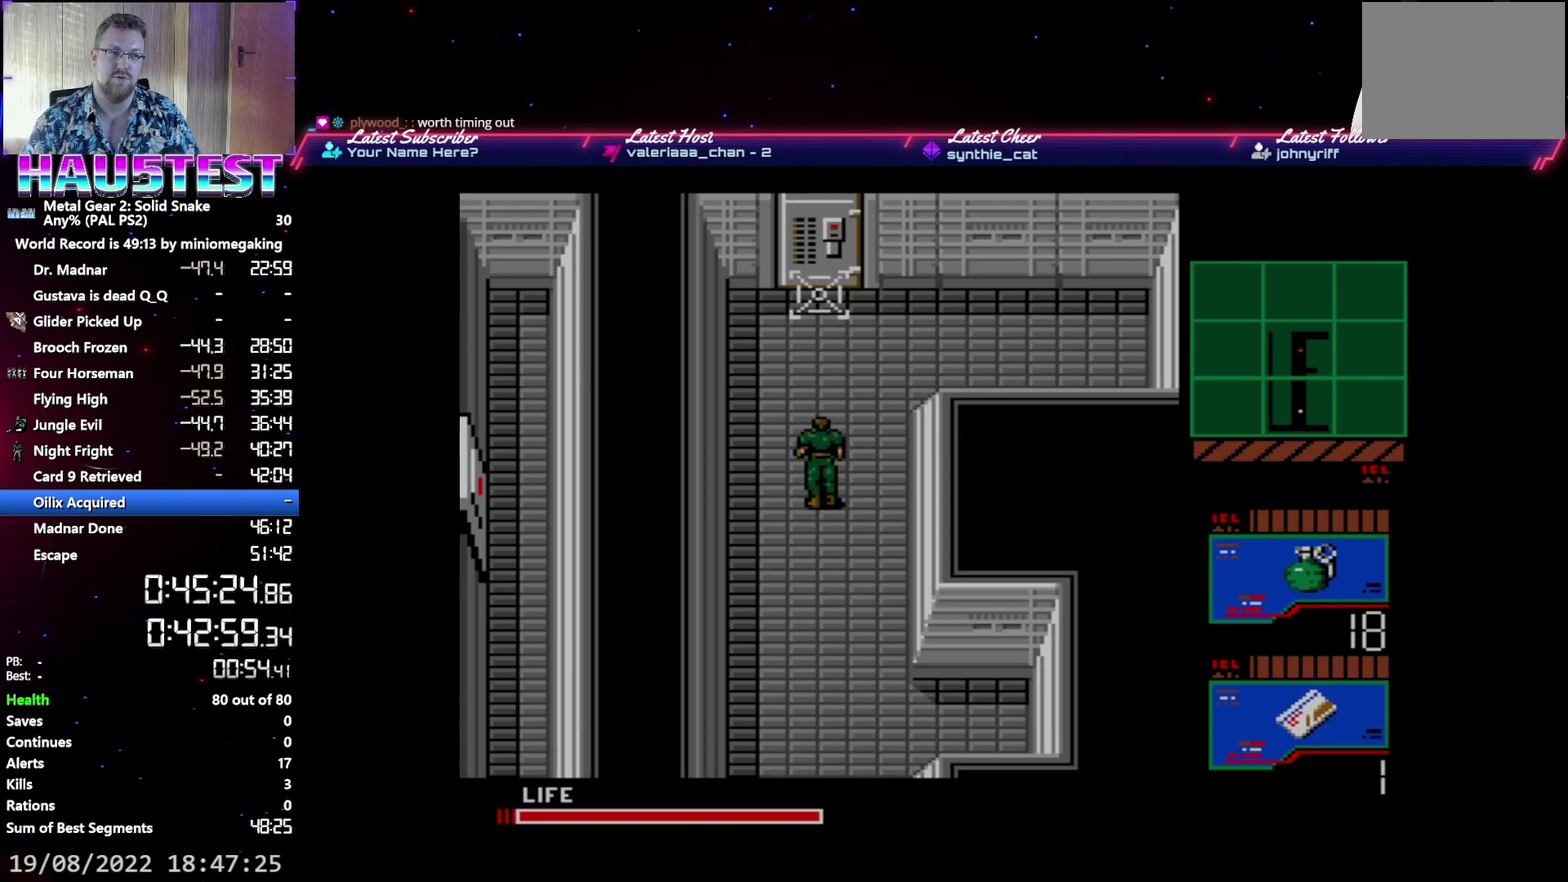
{"buttons": ["DPAD_UP"], "events": []}
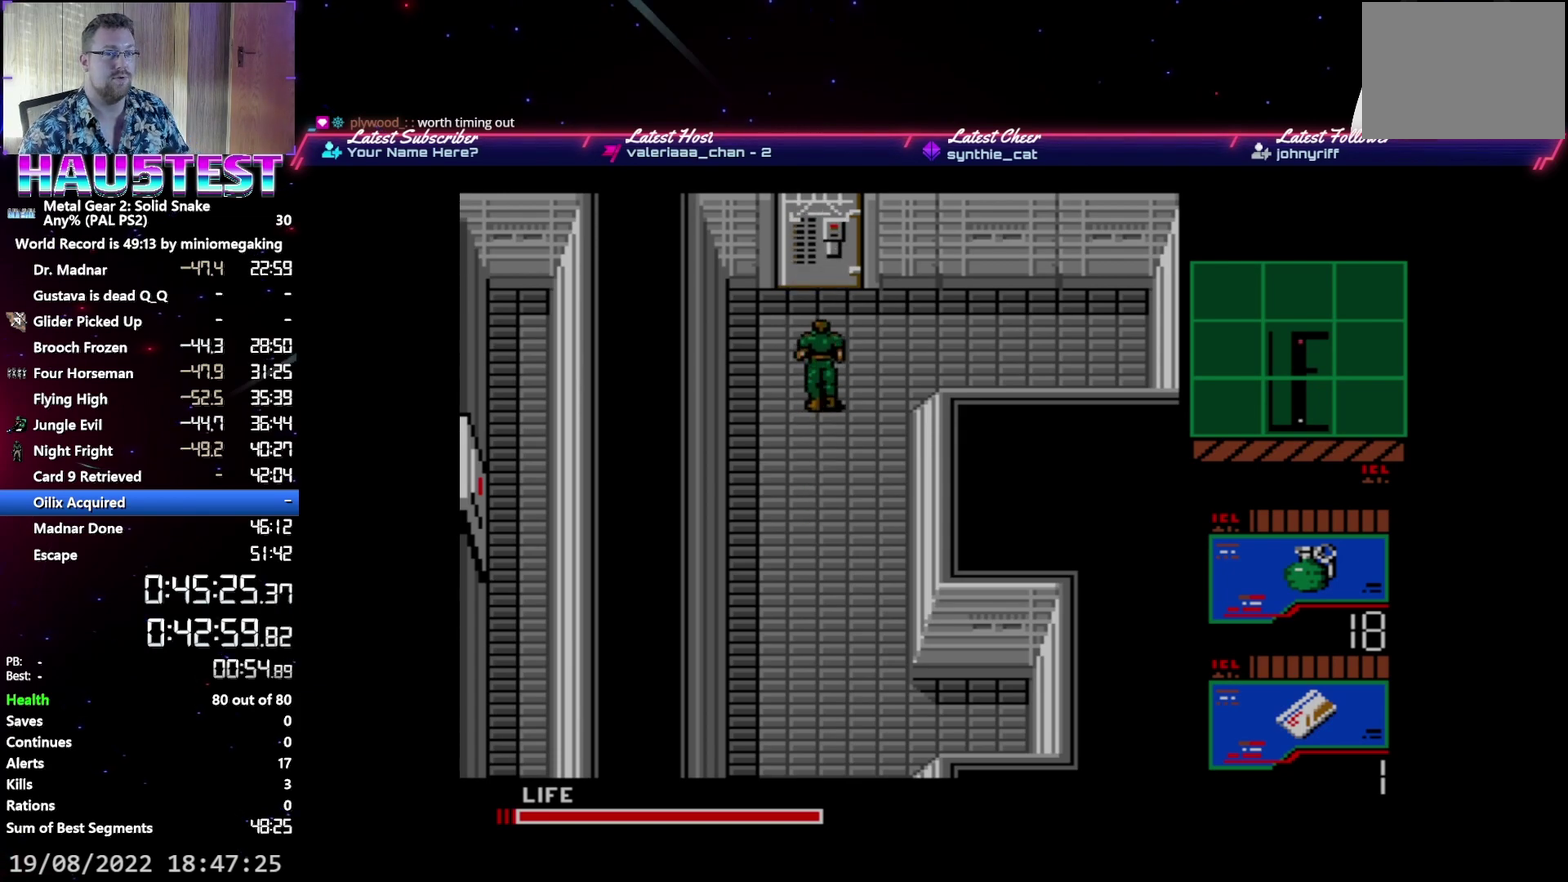
{"buttons": ["DPAD_UP"], "events": []}
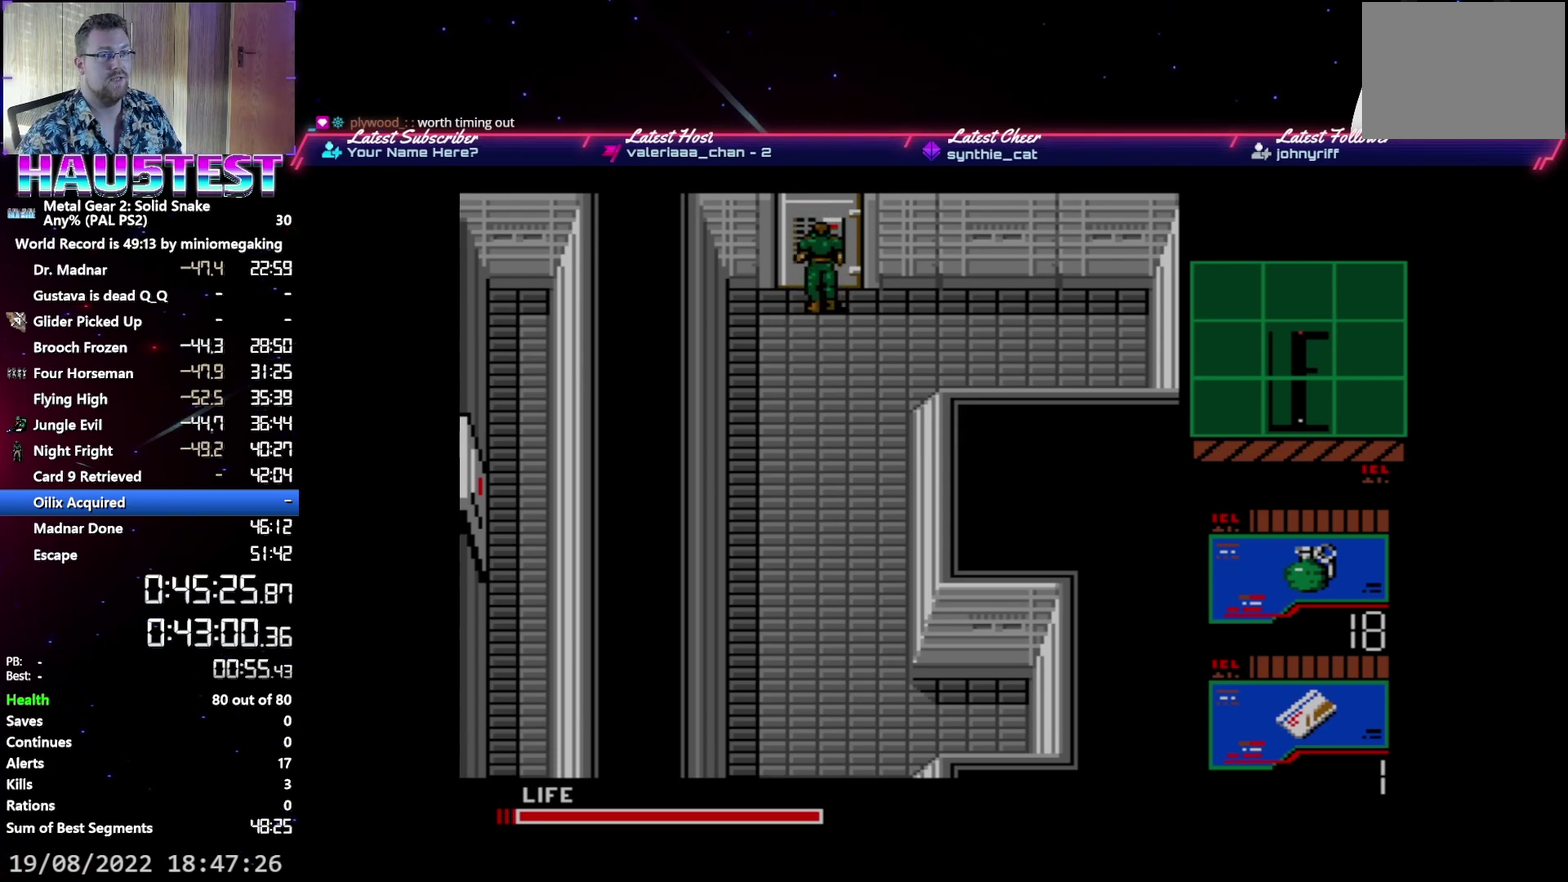
{"buttons": [], "events": [[100, "DPAD_UP", "up"]]}
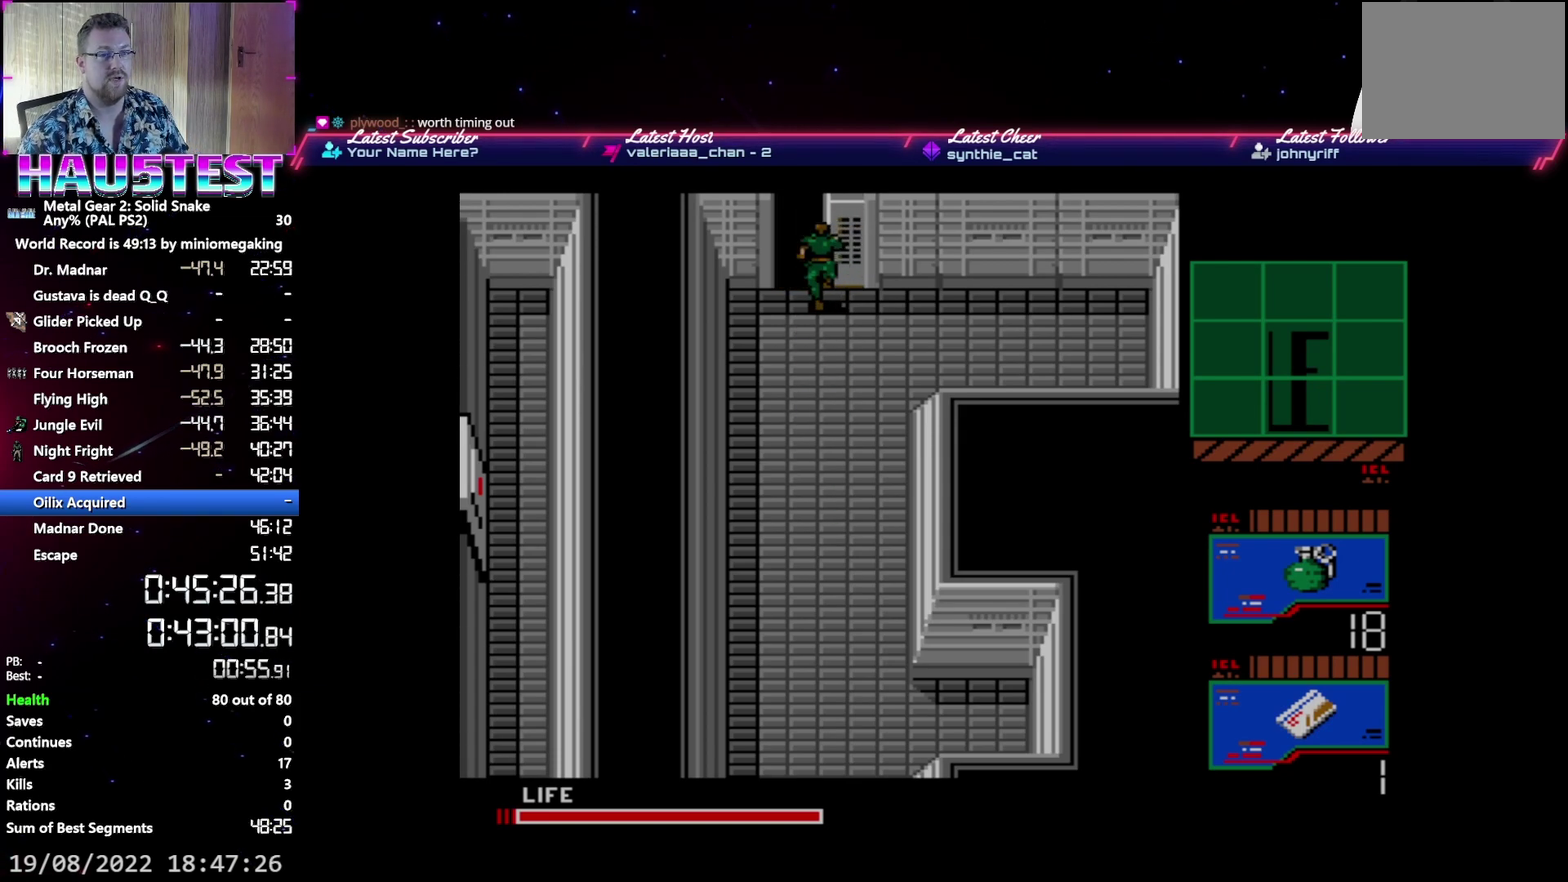
{"buttons": ["DPAD_UP"], "events": [[200, "DPAD_UP", "down"]]}
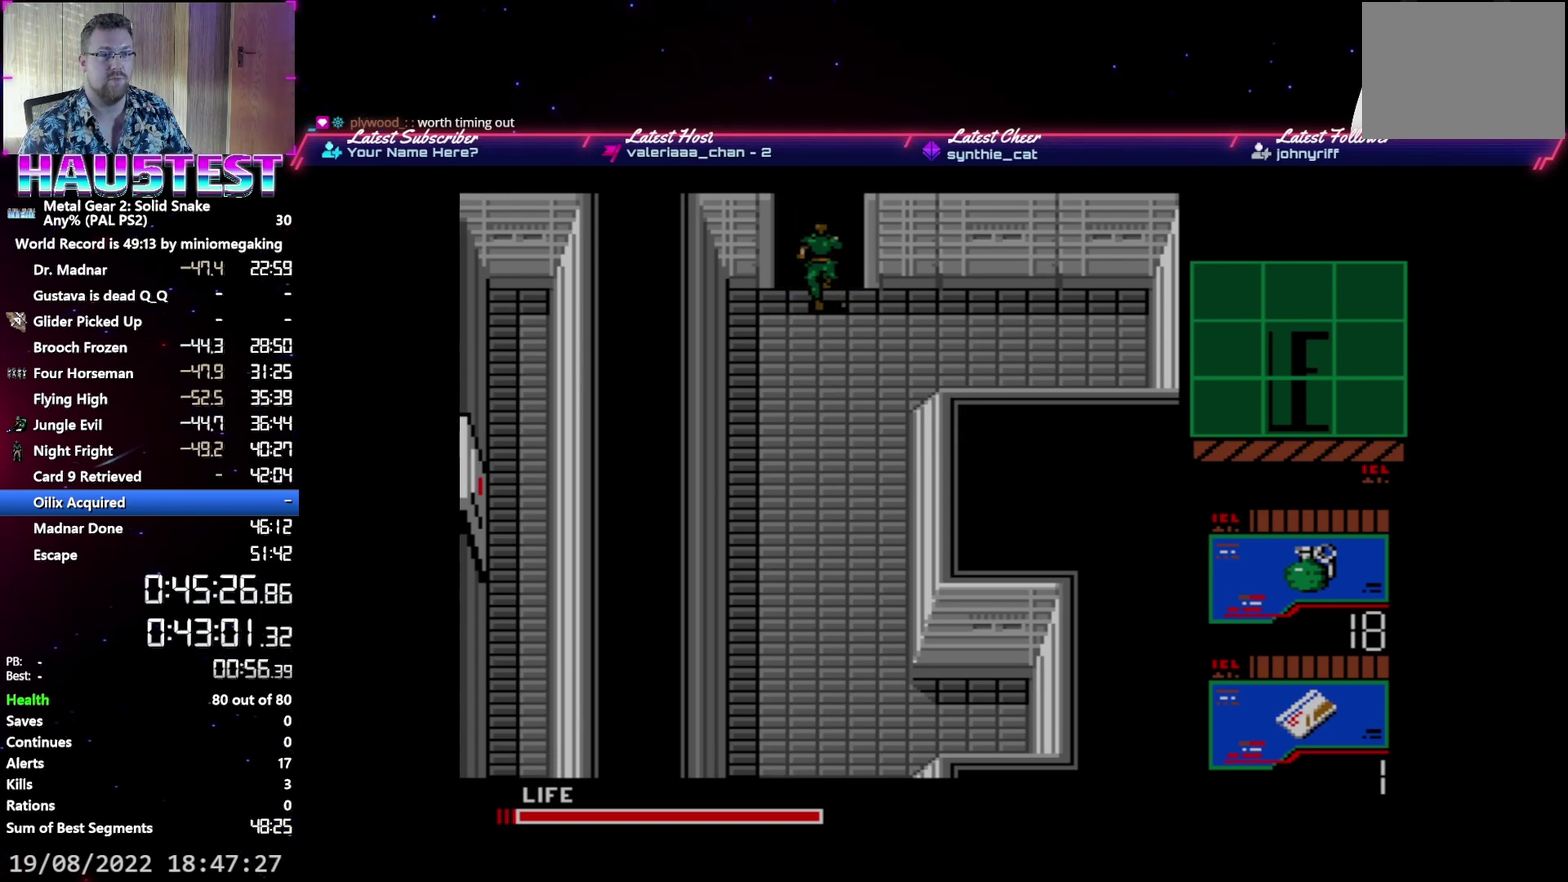
{"buttons": ["DPAD_RIGHT"], "events": [[33, "DPAD_RIGHT", "down"], [67, "DPAD_UP", "up"]]}
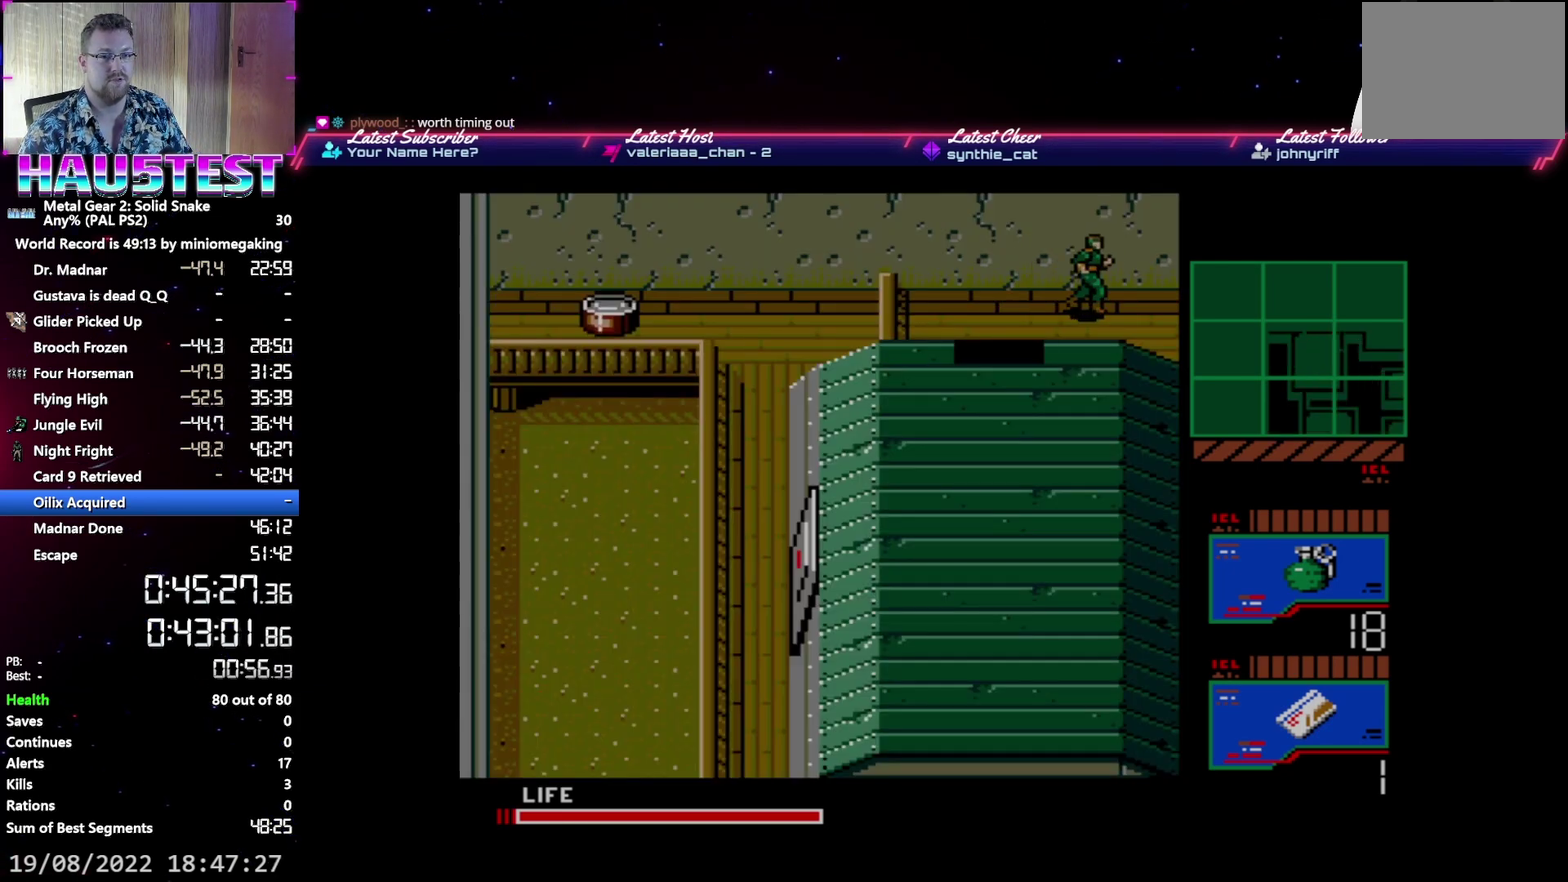
{"buttons": ["DPAD_RIGHT"], "events": []}
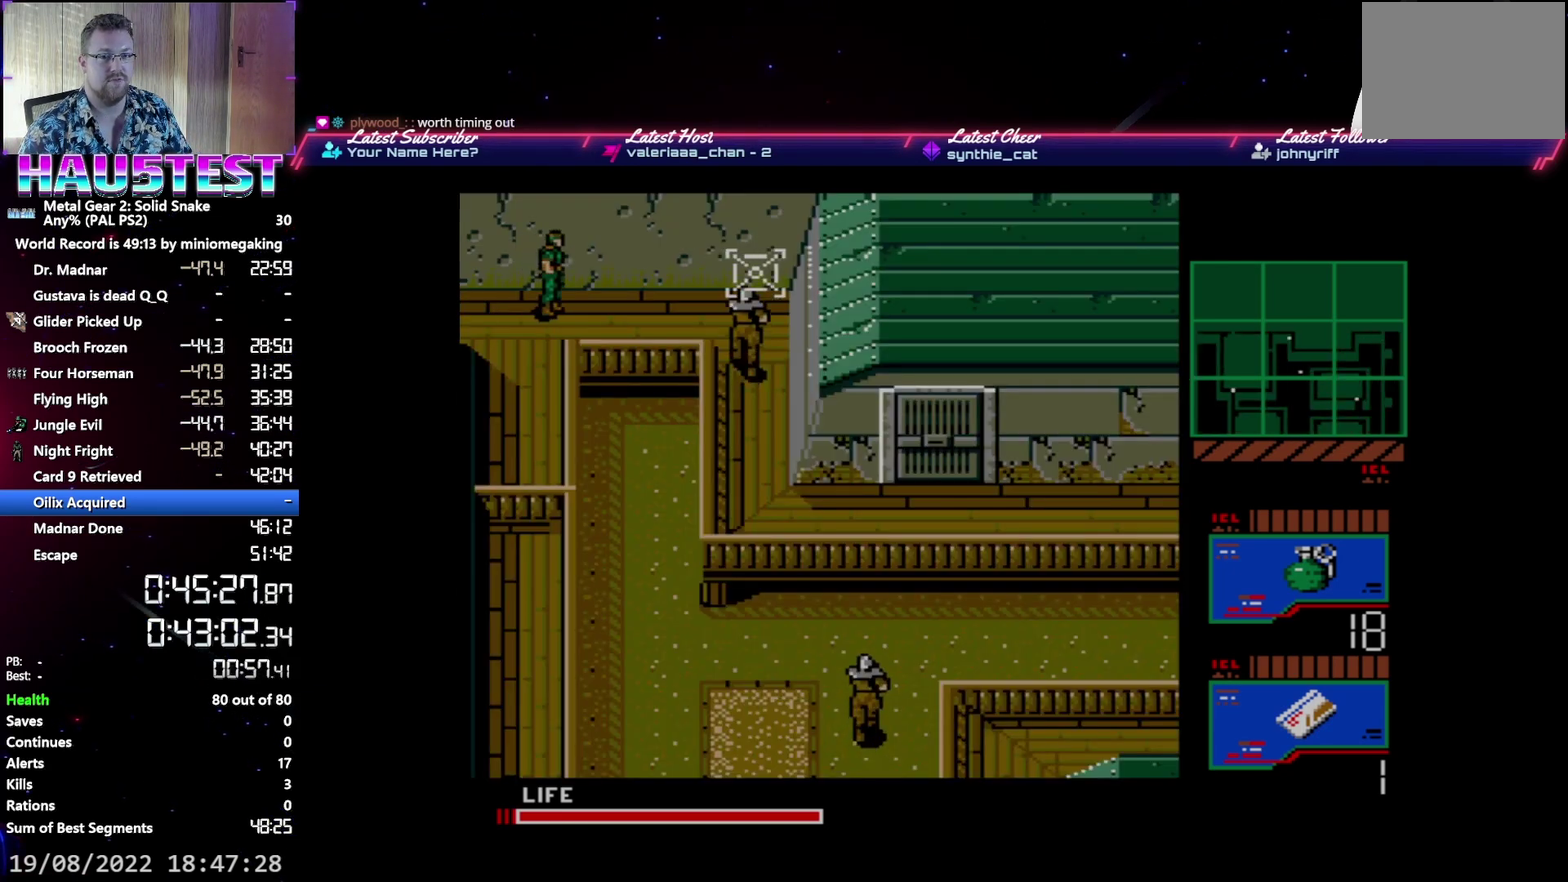
{"buttons": ["B", "DPAD_RIGHT"], "events": [[500, "B", "down"]]}
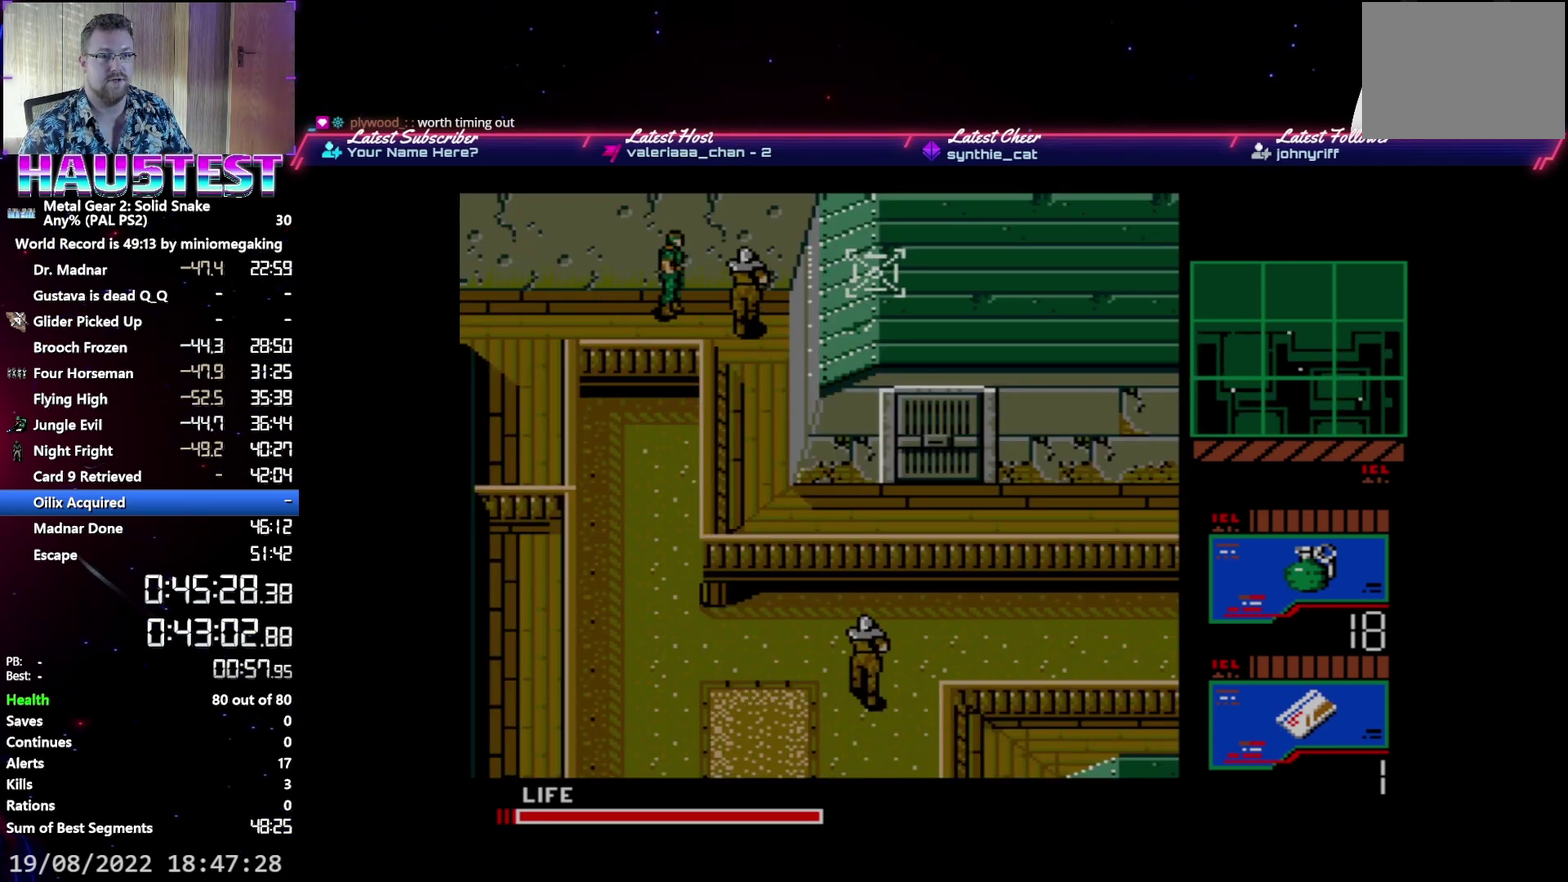
{"buttons": ["DPAD_RIGHT"], "events": [[133, "B", "up"]]}
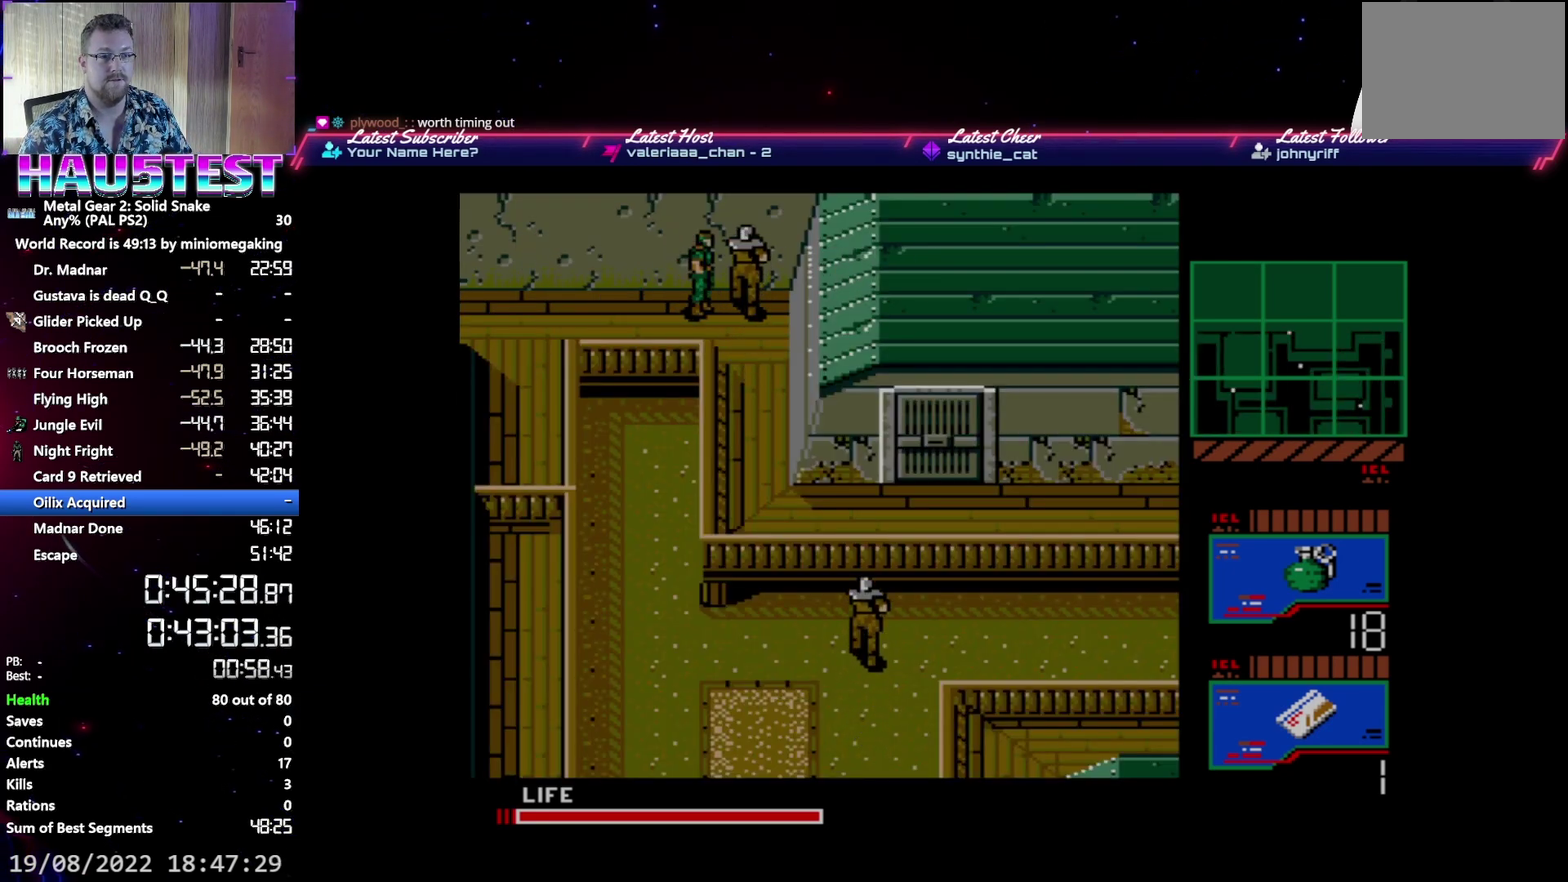
{"buttons": ["DPAD_DOWN"], "events": [[133, "DPAD_DOWN", "down"], [150, "DPAD_RIGHT", "up"]]}
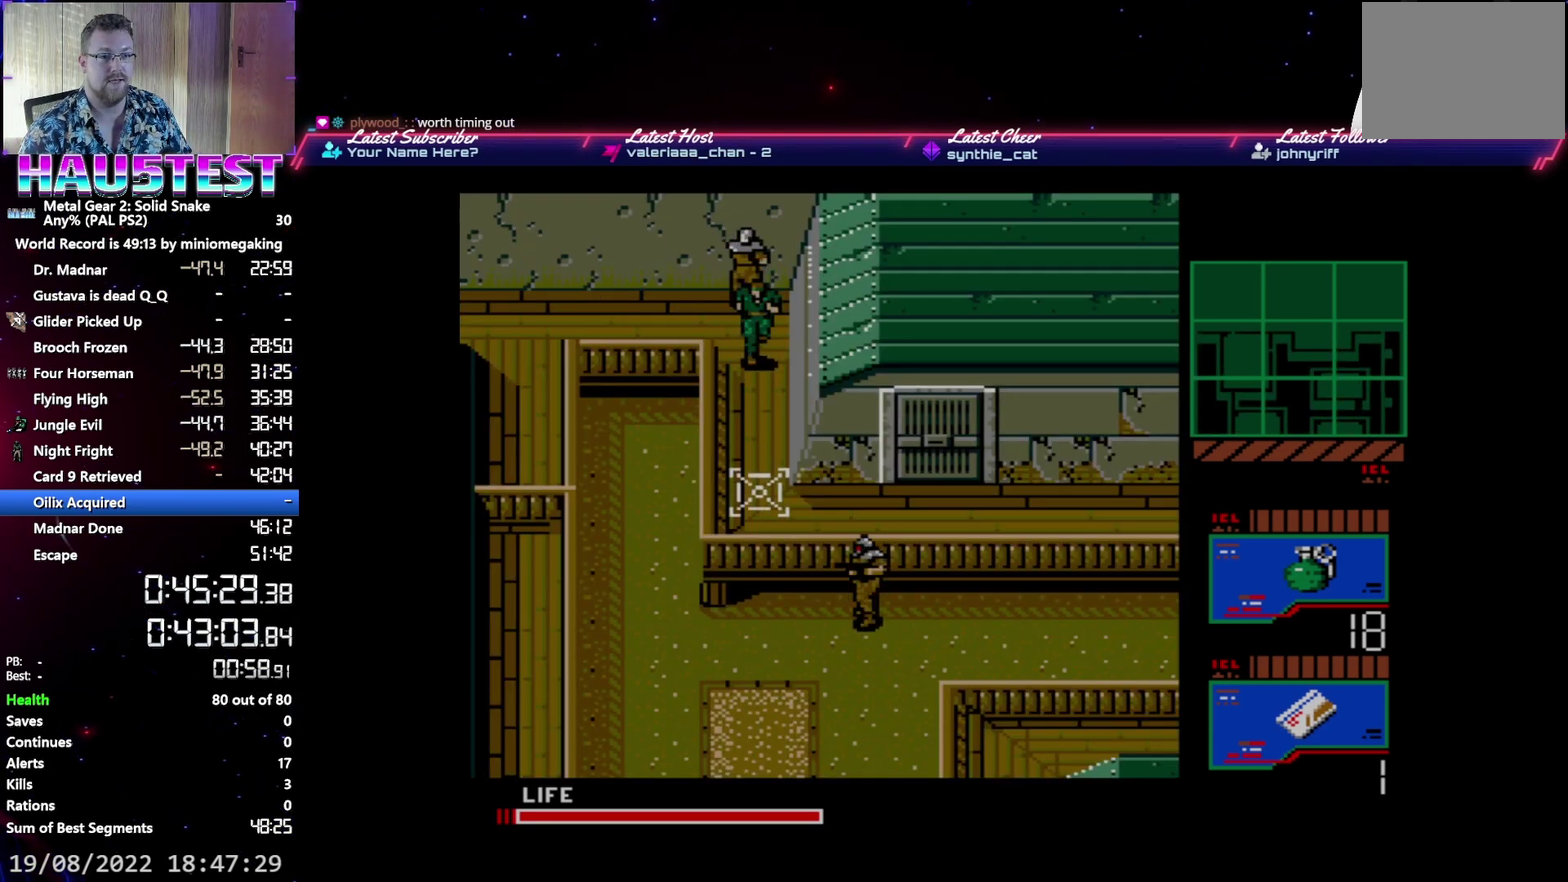
{"buttons": ["DPAD_DOWN"], "events": []}
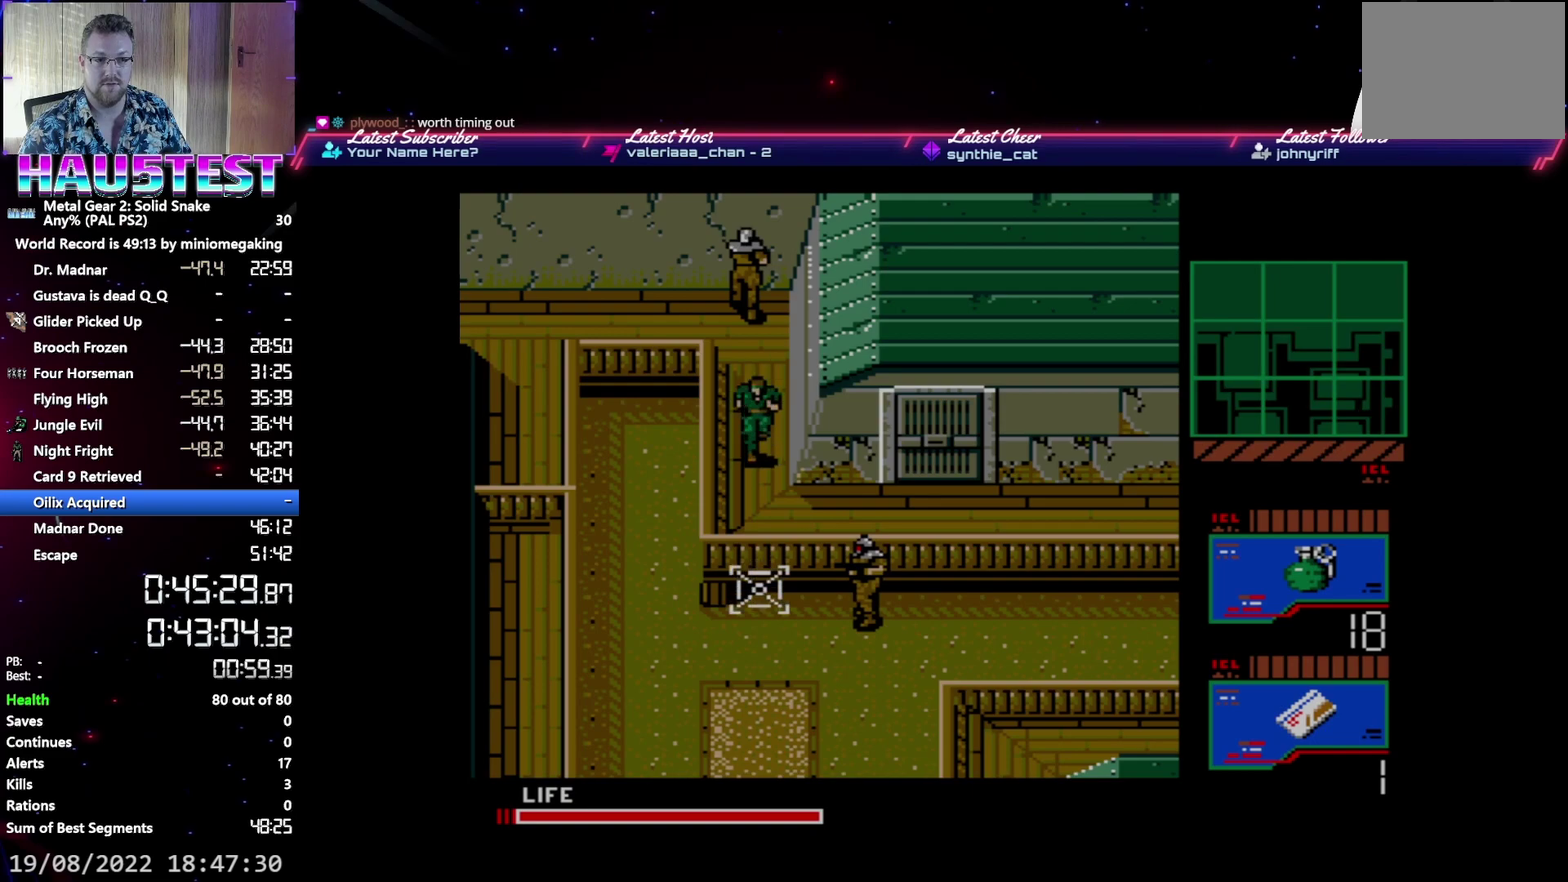
{"buttons": ["L2"], "events": [[167, "DPAD_DOWN", "up"], [167, "DPAD_RIGHT", "down"], [467, "L2", "down"], [500, "DPAD_RIGHT", "up"]]}
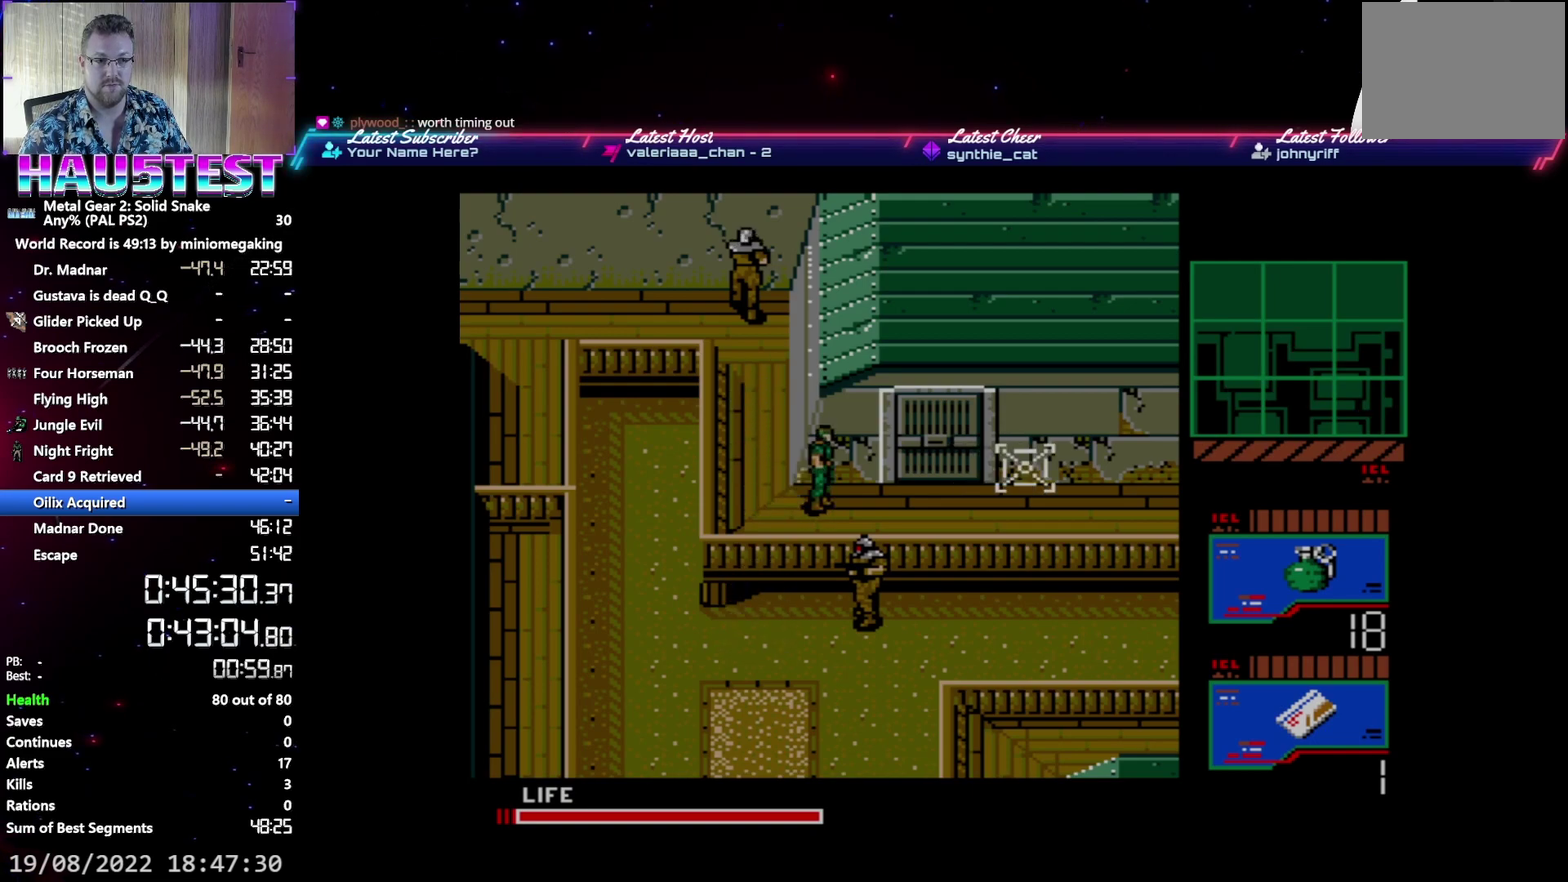
{"buttons": ["DPAD_RIGHT"], "events": [[50, "L2", "up"], [117, "DPAD_RIGHT", "down"], [217, "DPAD_RIGHT", "up"], [233, "L2", "down"], [267, "DPAD_DOWN", "down"], [350, "L2", "up"], [383, "DPAD_DOWN", "up"], [417, "DPAD_RIGHT", "down"]]}
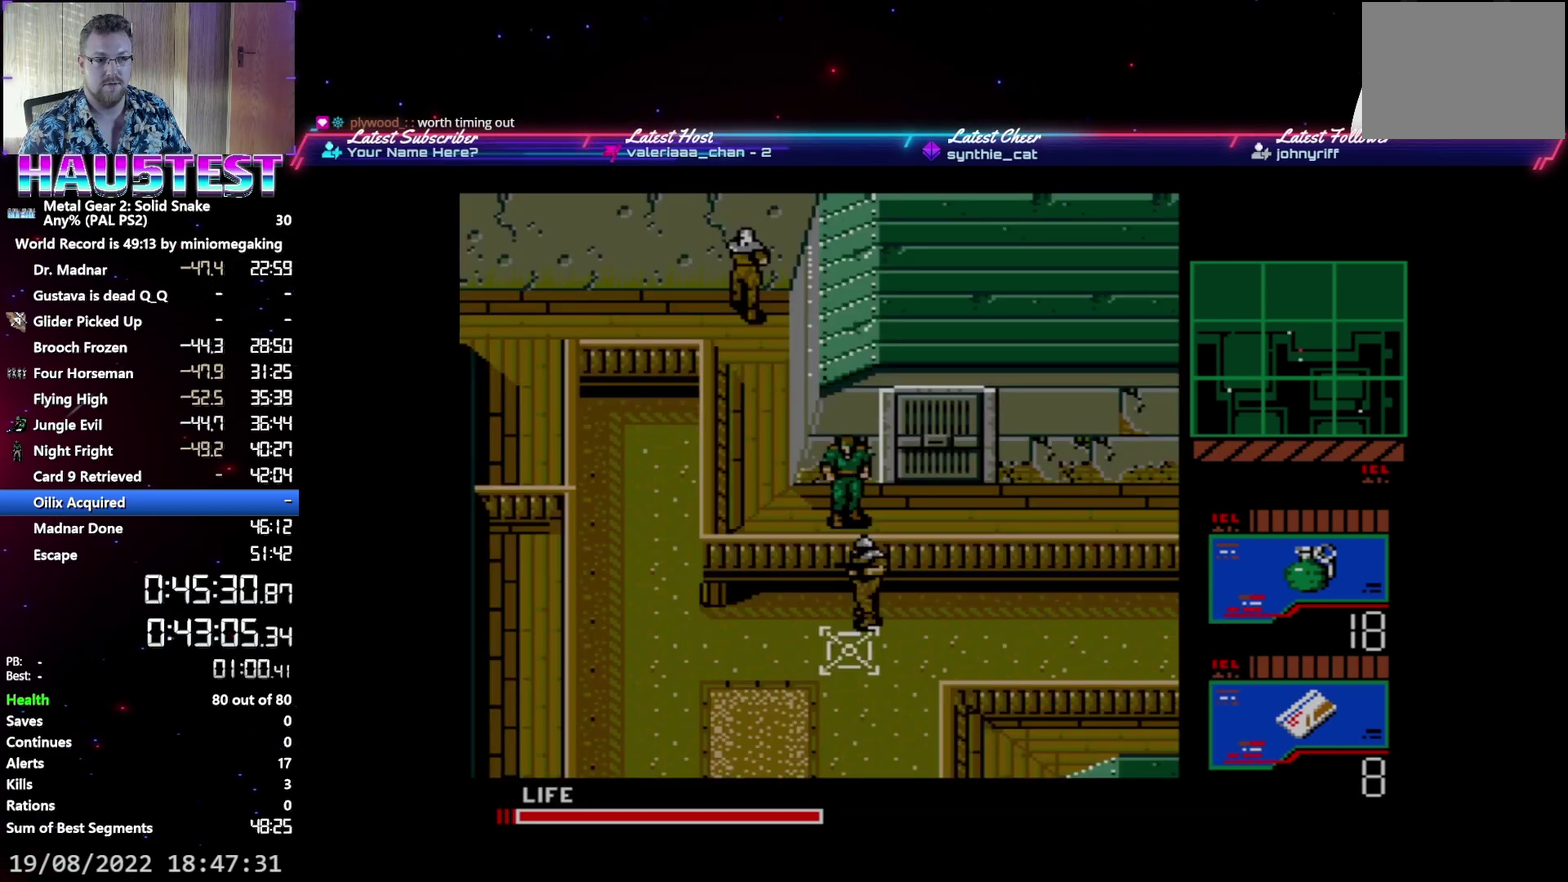
{"buttons": ["DPAD_UP"], "events": [[183, "DPAD_RIGHT", "up"], [183, "DPAD_UP", "down"]]}
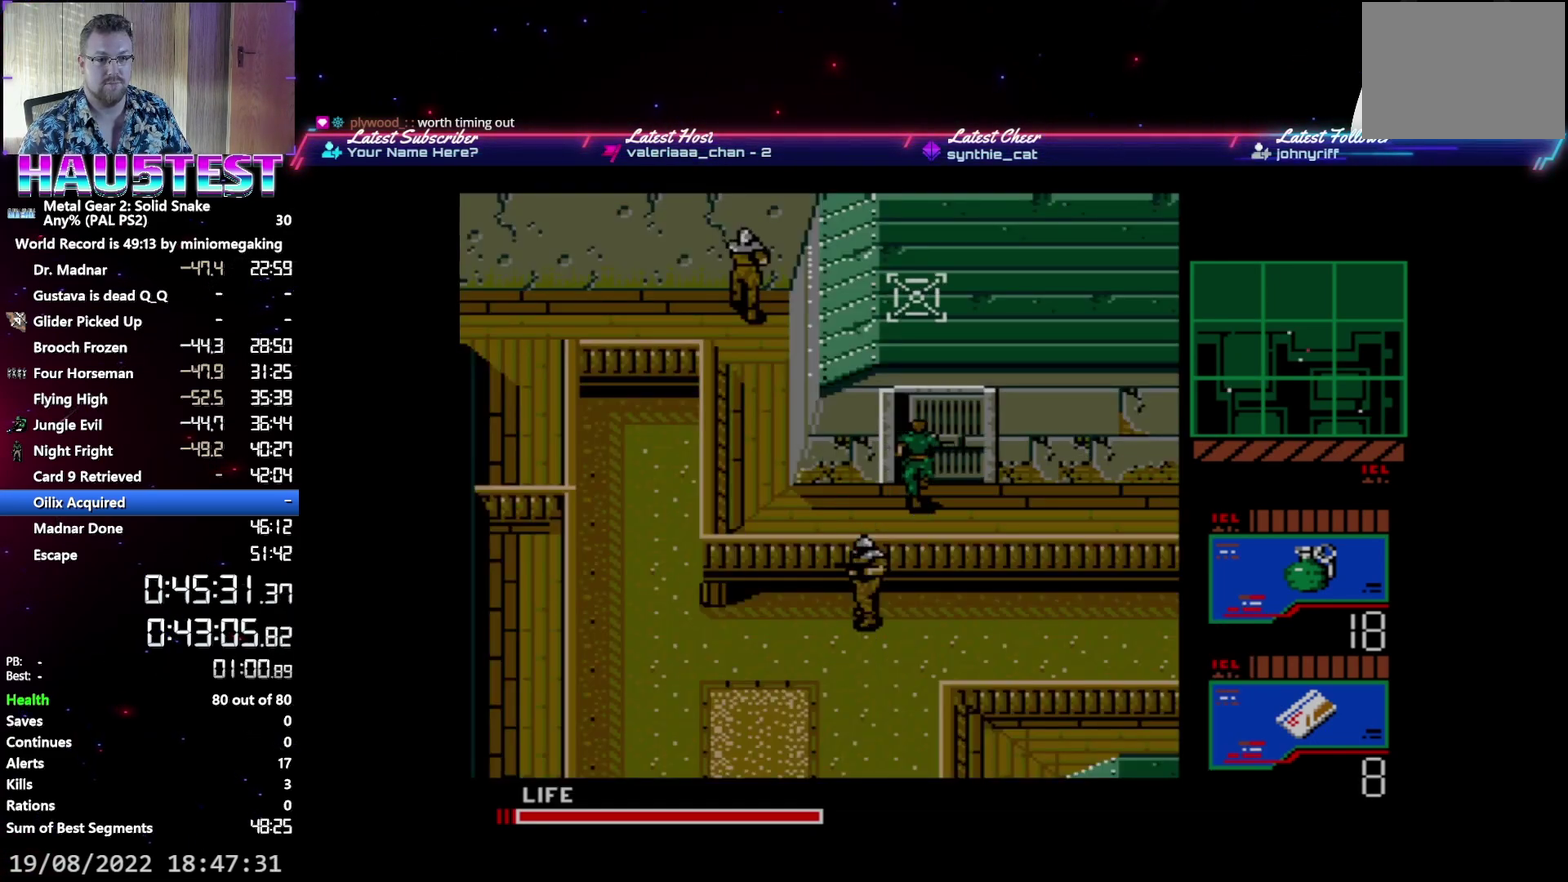
{"buttons": ["DPAD_UP"], "events": []}
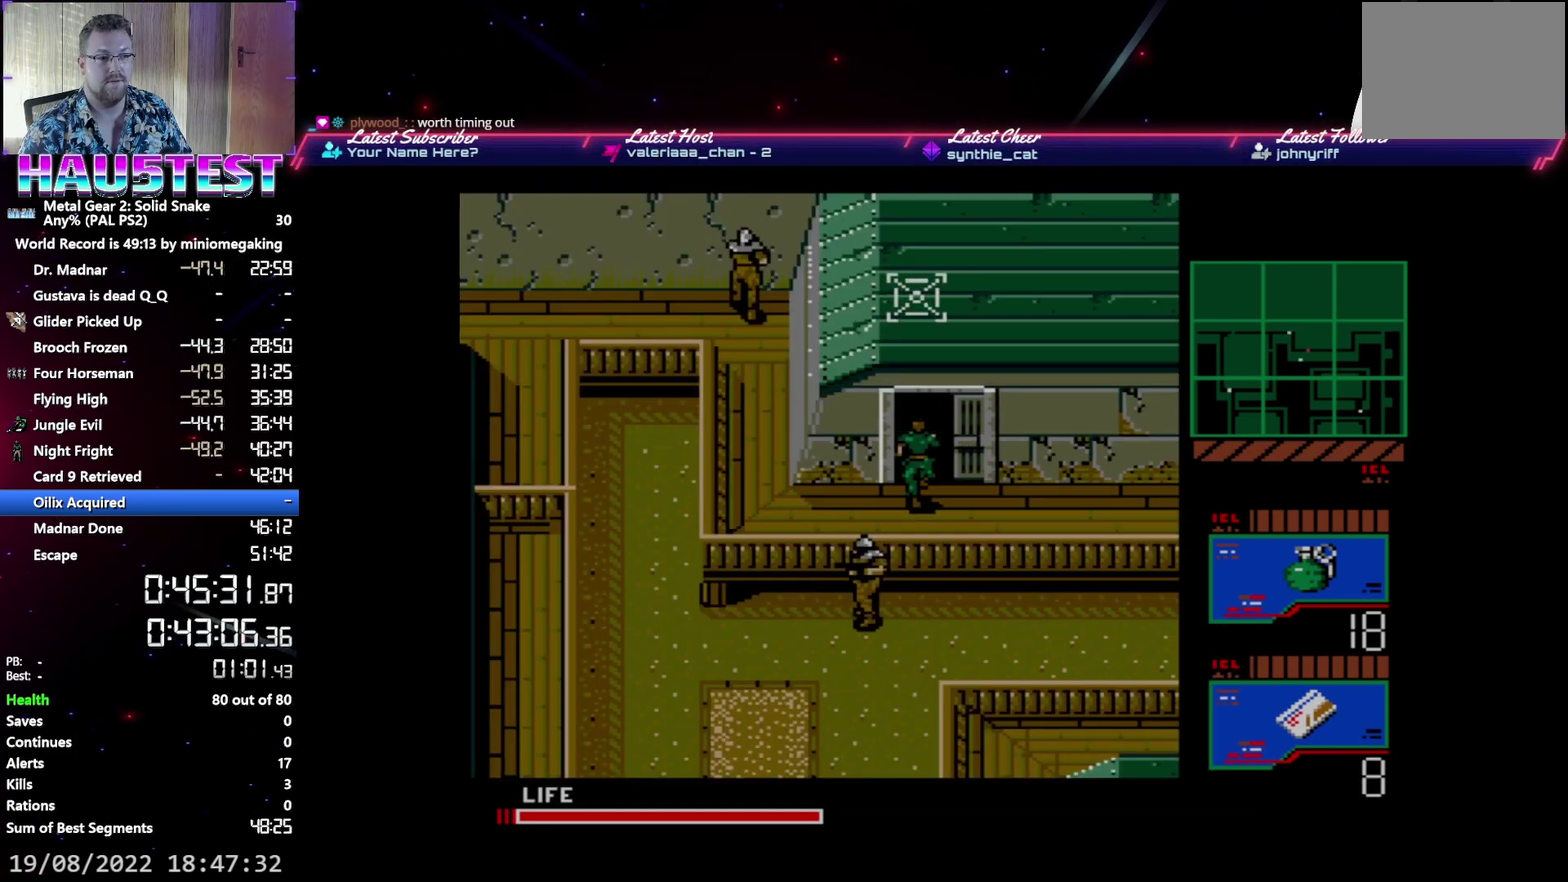
{"buttons": ["DPAD_UP"], "events": []}
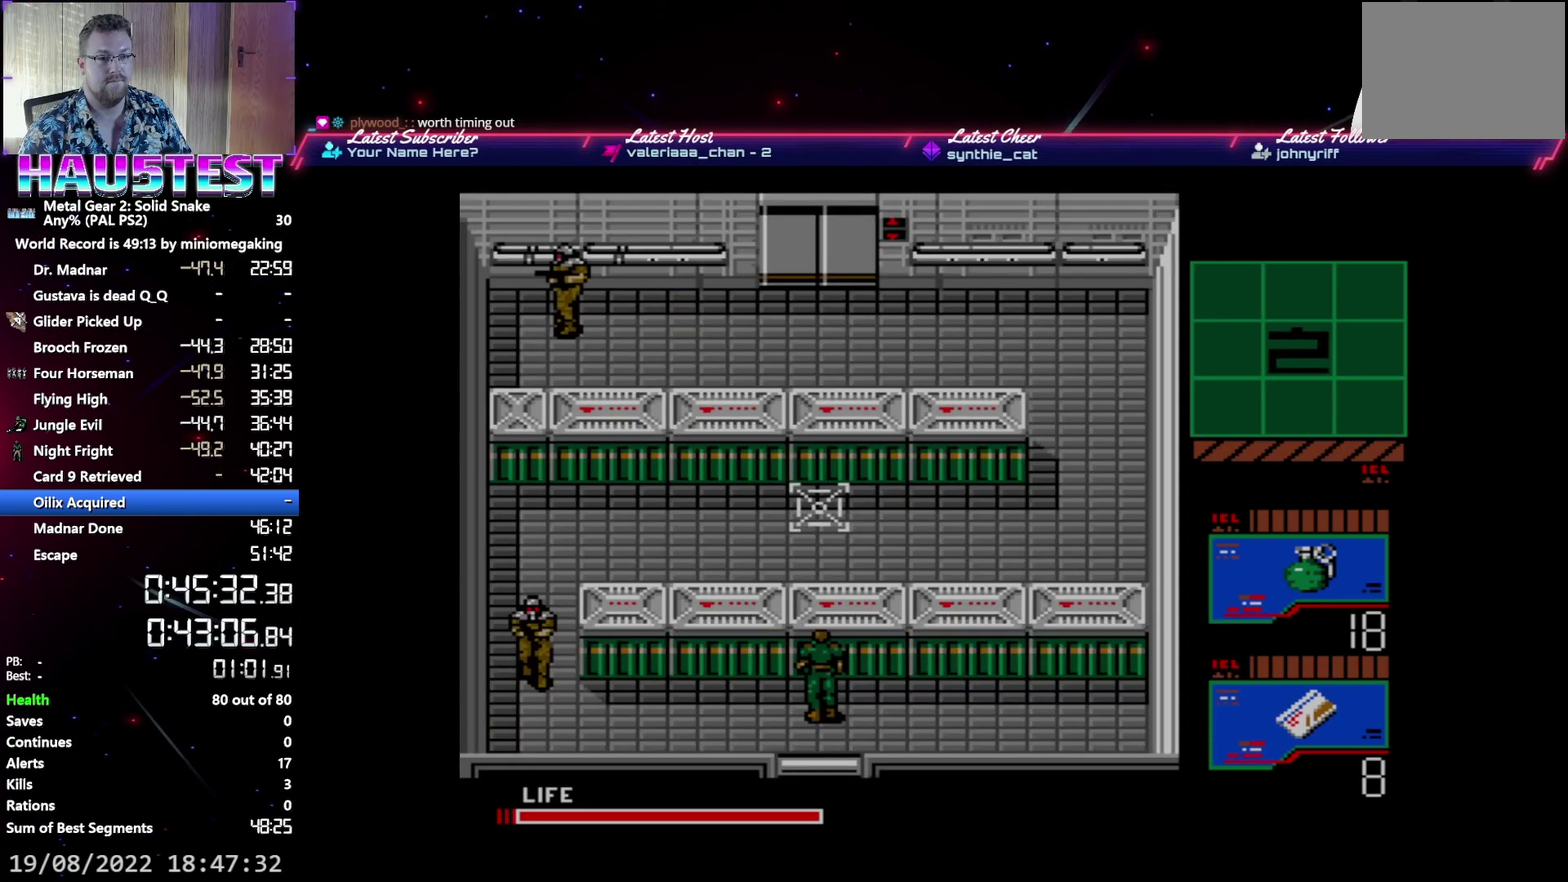
{"buttons": ["DPAD_LEFT"], "events": [[83, "DPAD_LEFT", "down"], [83, "DPAD_UP", "up"]]}
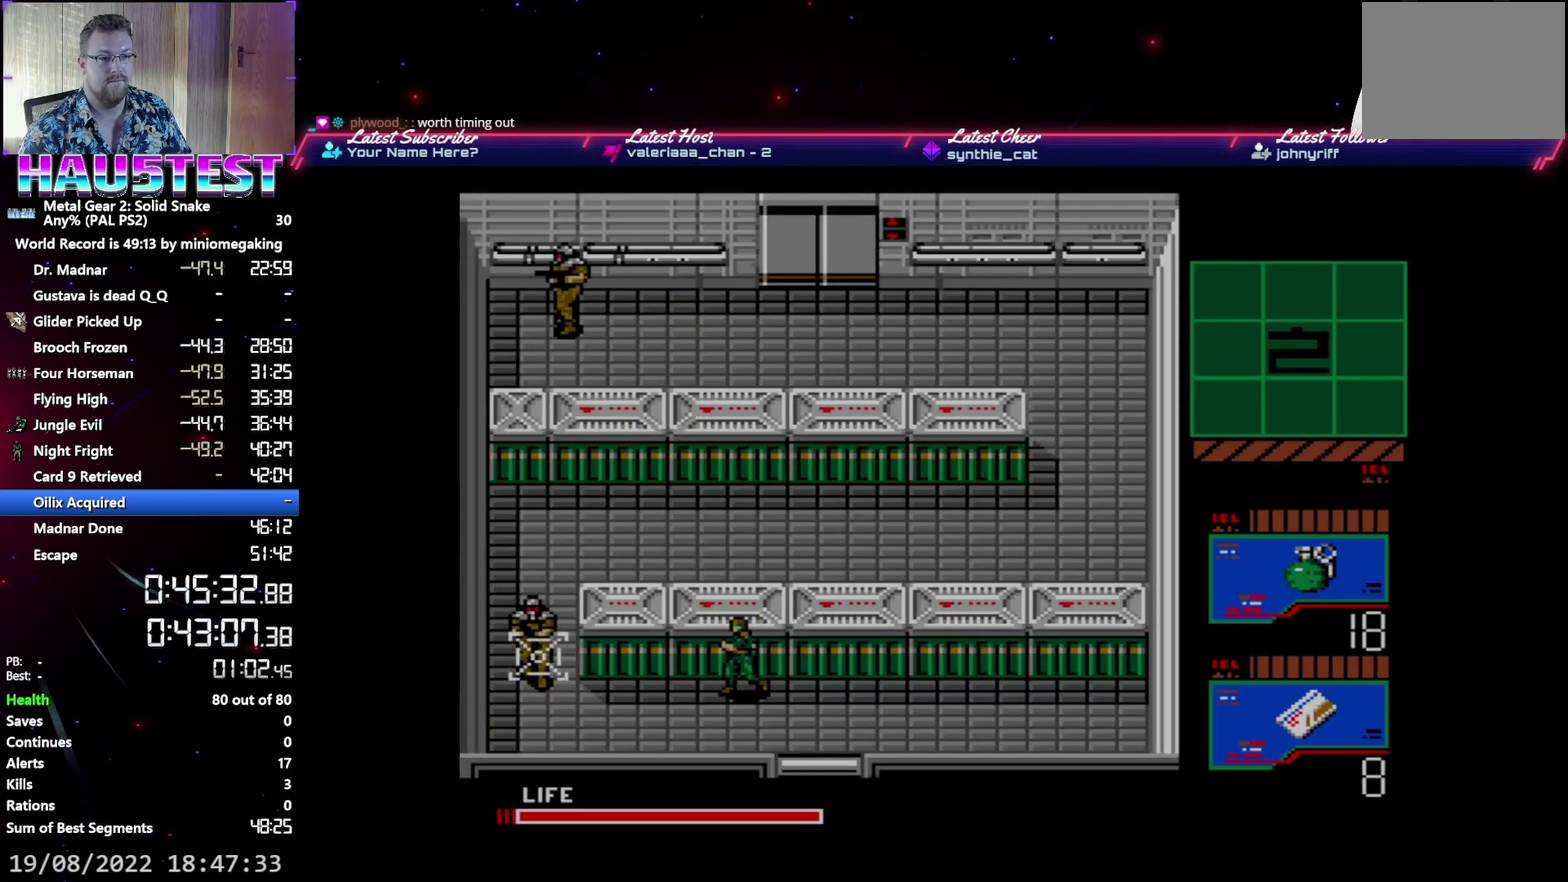
{"buttons": ["DPAD_LEFT"], "events": []}
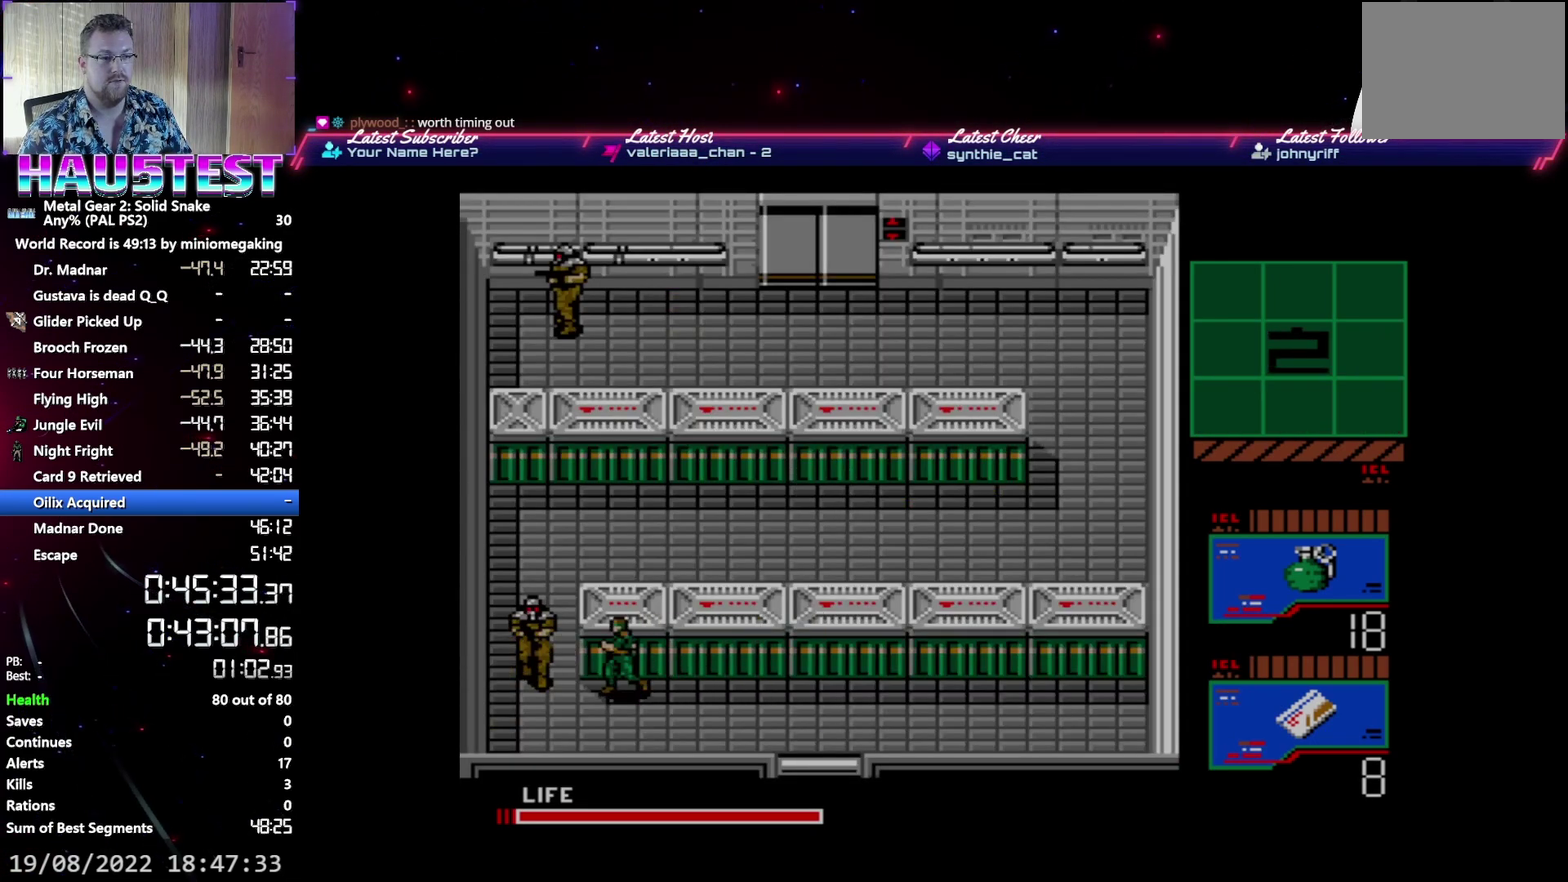
{"buttons": ["DPAD_LEFT"], "events": [[17, "B", "down"], [33, "DPAD_LEFT", "up"], [133, "B", "up"], [400, "DPAD_LEFT", "down"]]}
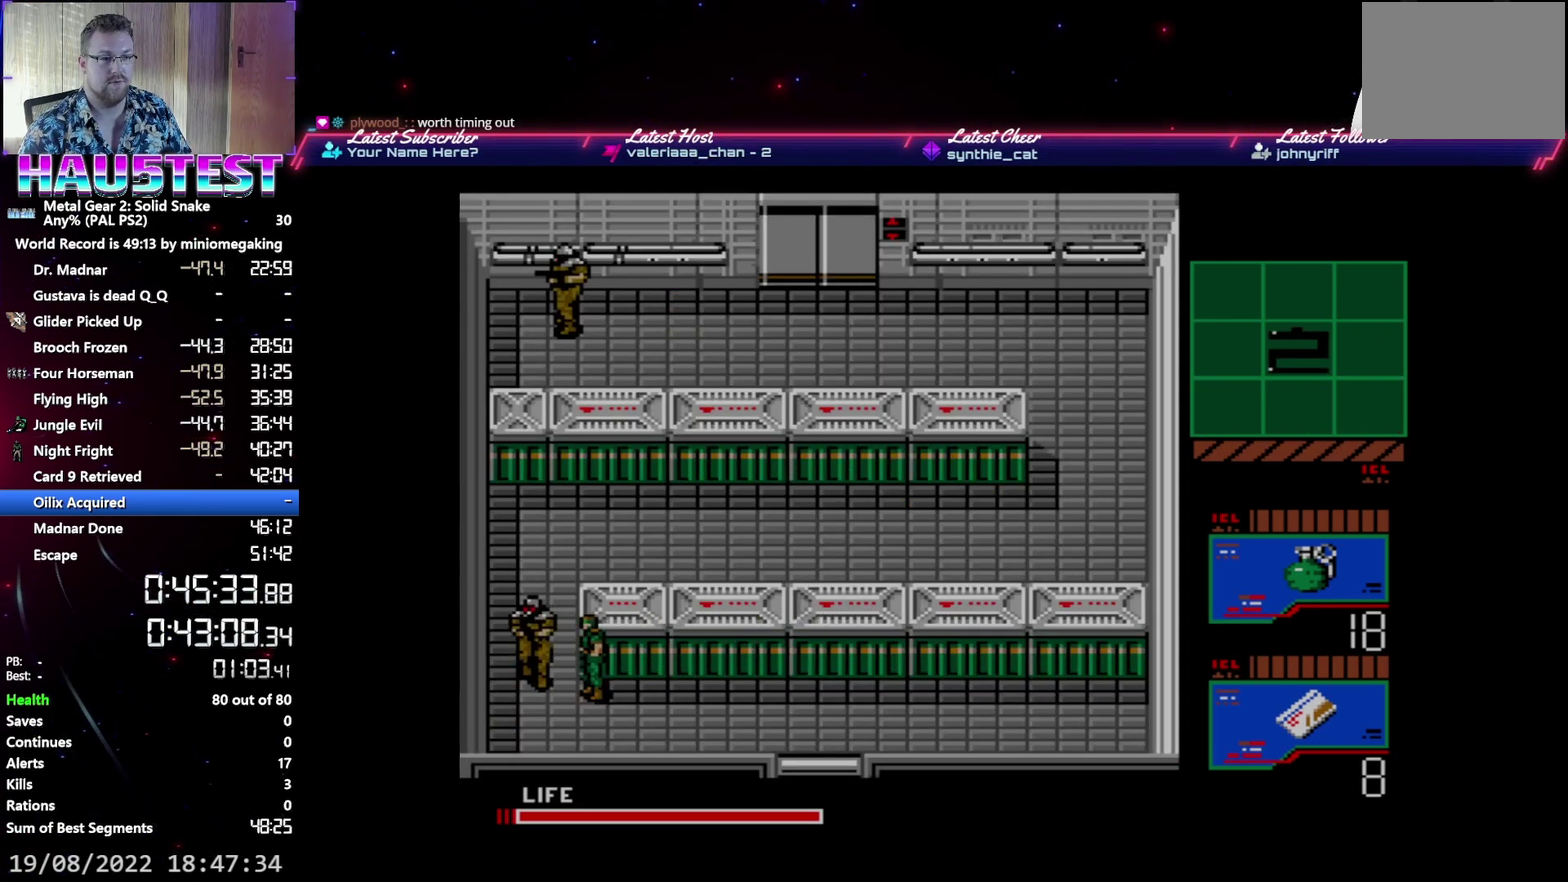
{"buttons": ["DPAD_UP"], "events": [[100, "DPAD_UP", "down"], [117, "DPAD_LEFT", "up"]]}